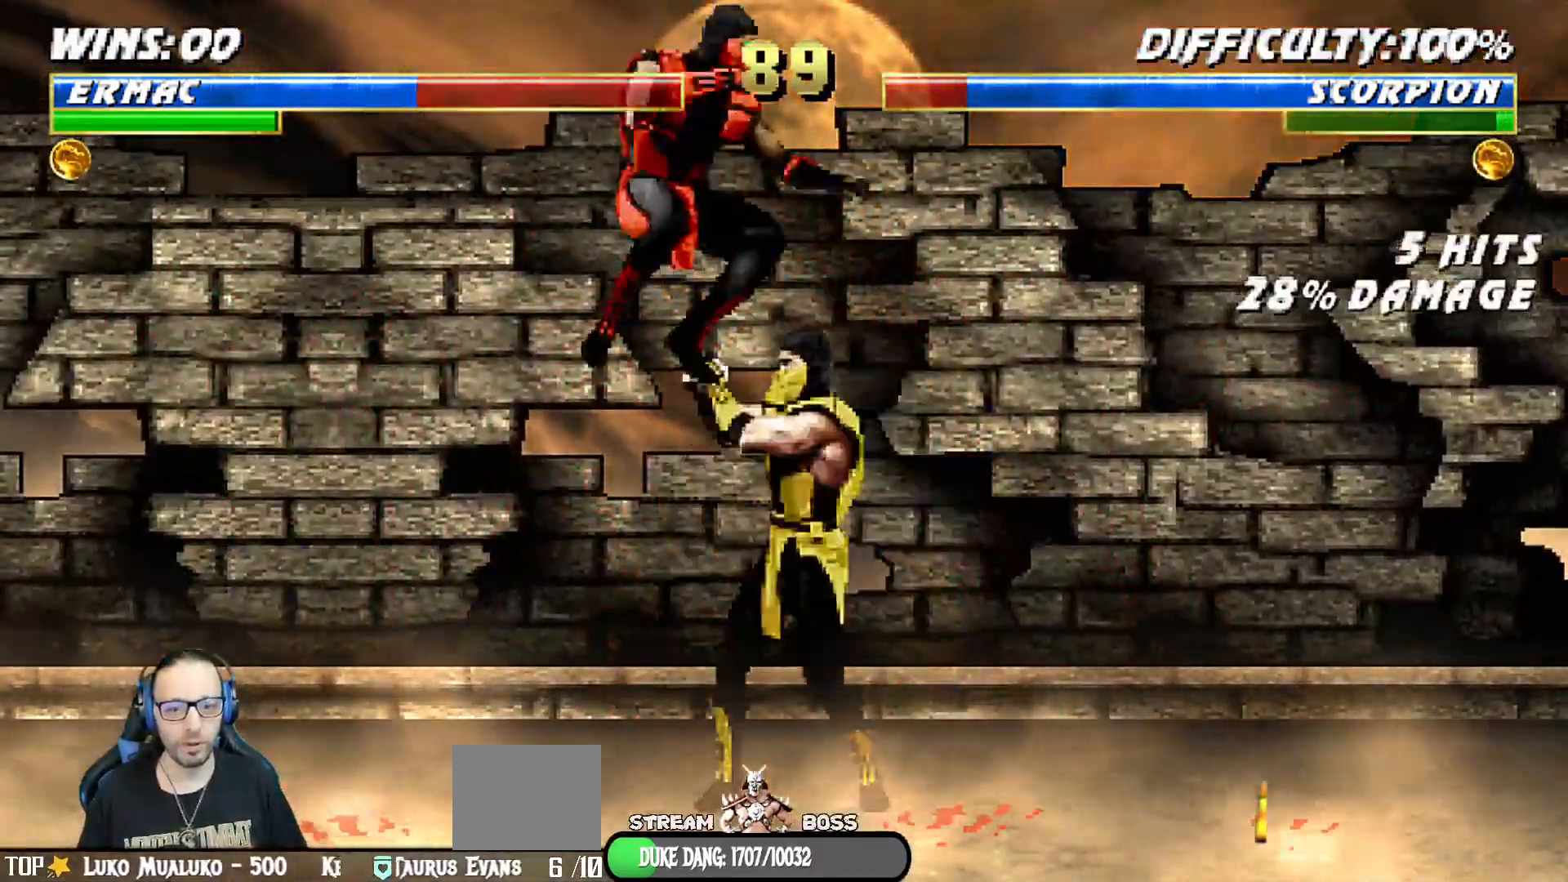
Gameplay with a controller (PlayStation layout); each line is a JSON object with the inputs held at the frame after it (dt_ms = milliseconds from this image to that frame). "events" lists button and stick changes between this image and that frame as [ms after this image, input, new state], when the widget could be followed in between.
{"dt_ms": 500, "buttons": ["CROSS", "L1", "DPAD_UP", "DPAD_RIGHT"], "left_stick": "center", "right_stick": "center", "events": [[50, "TRIANGLE", "down"], [150, "SQUARE", "down"], [167, "TRIANGLE", "up"], [200, "CROSS", "down"], [200, "SQUARE", "up"], [250, "CROSS", "up"], [267, "CROSS", "down"], [317, "CROSS", "up"], [367, "CROSS", "down"], [417, "DPAD_UP", "down"], [433, "CROSS", "up"], [450, "DPAD_RIGHT", "down"], [500, "CROSS", "down"]]}
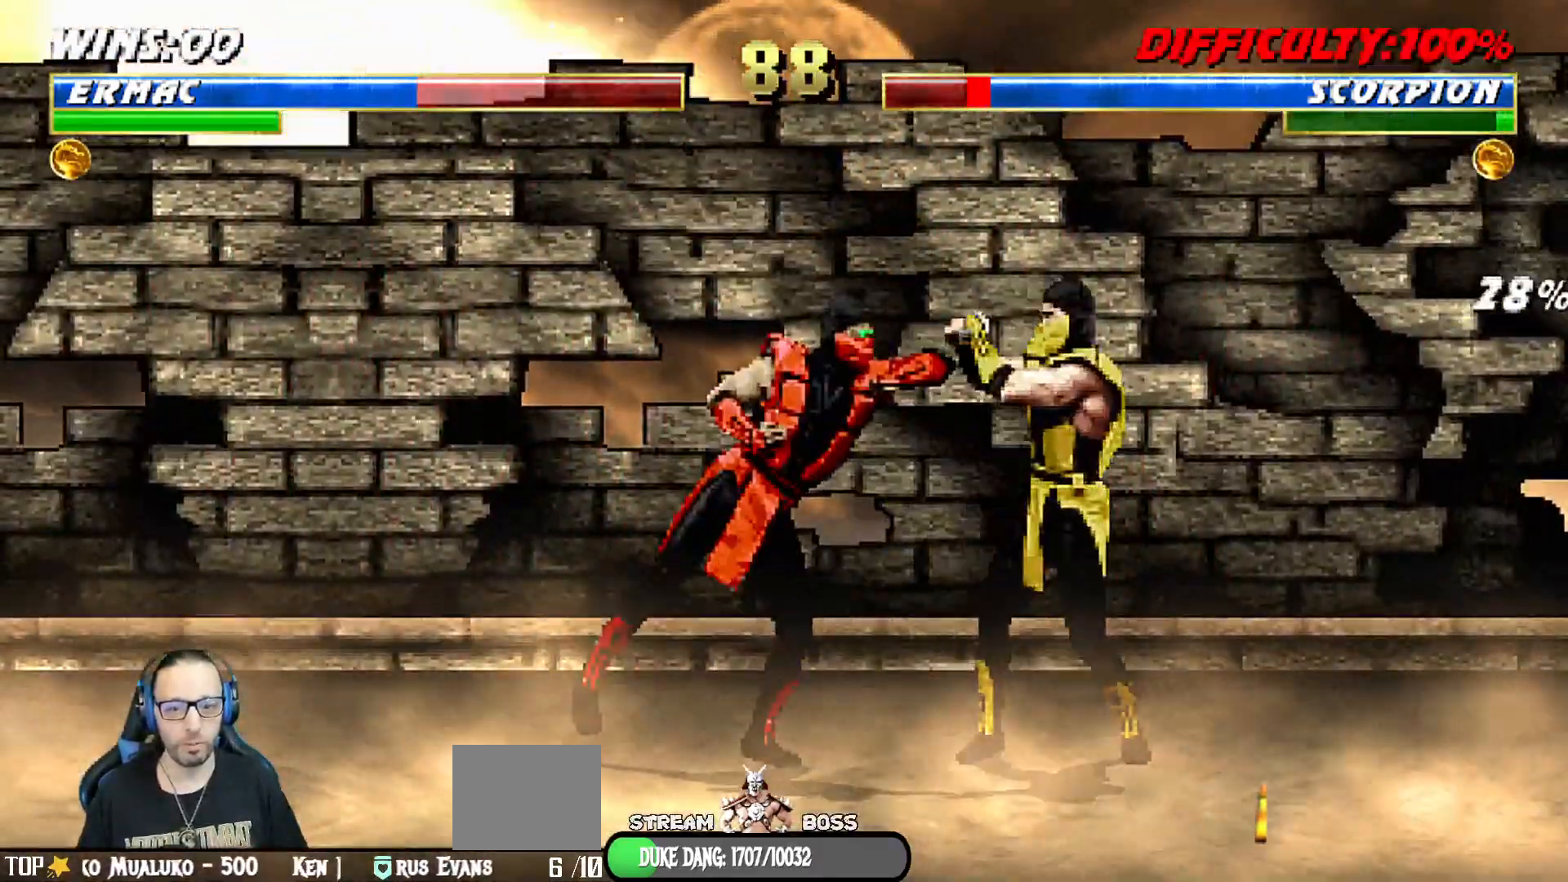
{"dt_ms": 500, "buttons": ["L1", "DPAD_UP", "DPAD_RIGHT"], "left_stick": "center", "right_stick": "center", "events": [[117, "CIRCLE", "down"], [150, "CROSS", "up"], [183, "CIRCLE", "up"]]}
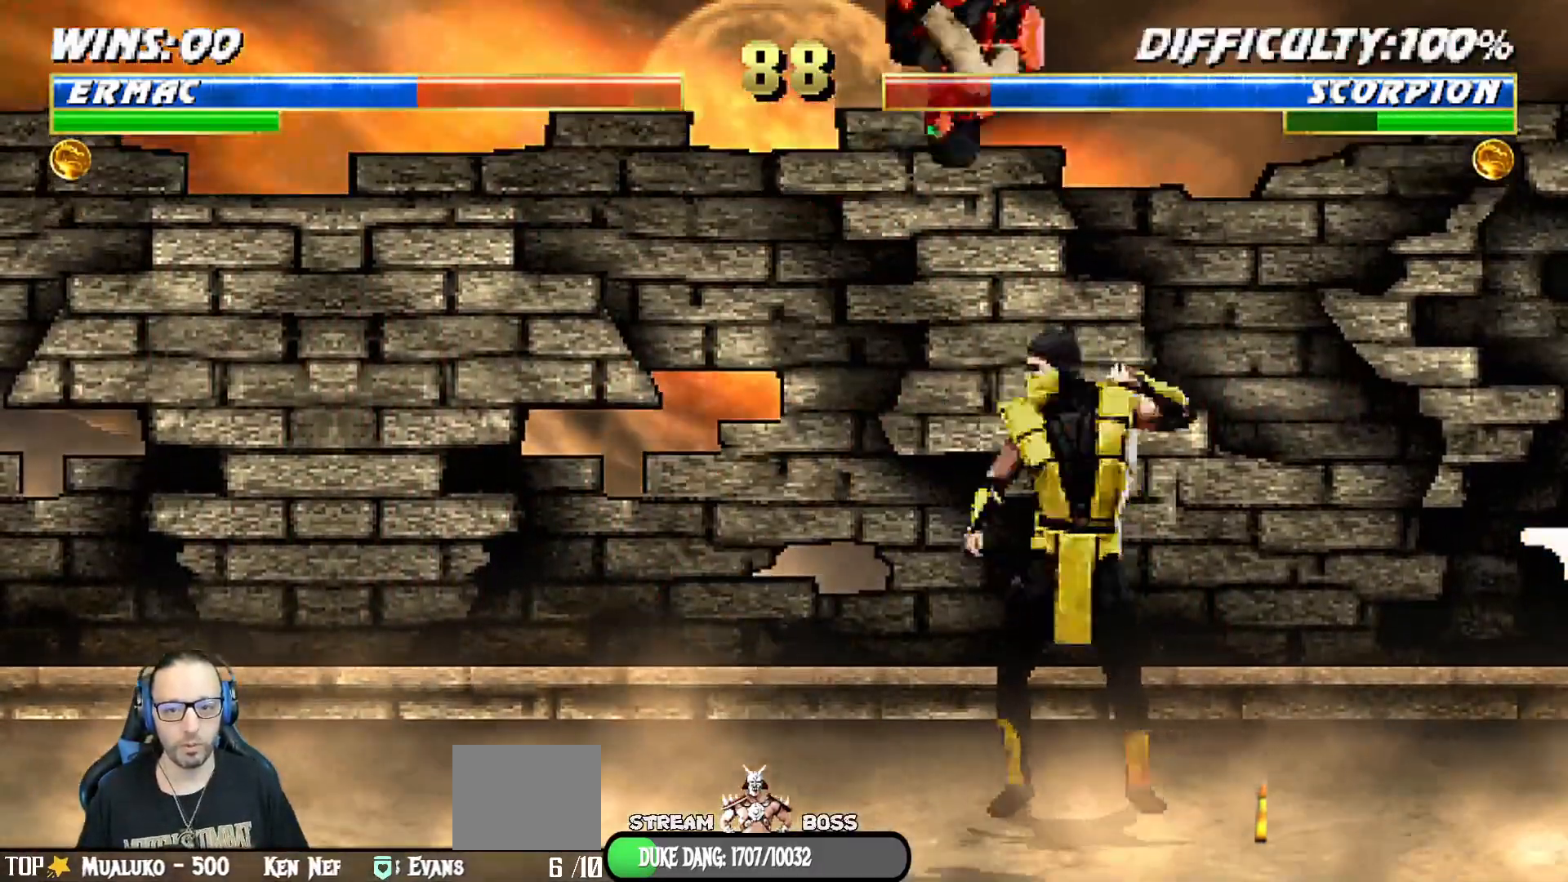
{"dt_ms": 500, "buttons": ["CROSS", "L1"], "left_stick": "center", "right_stick": "center", "events": [[67, "DPAD_UP", "up"], [83, "DPAD_RIGHT", "up"], [167, "SQUARE", "down"], [217, "SQUARE", "up"], [300, "TRIANGLE", "down"], [400, "TRIANGLE", "up"], [417, "CROSS", "down"]]}
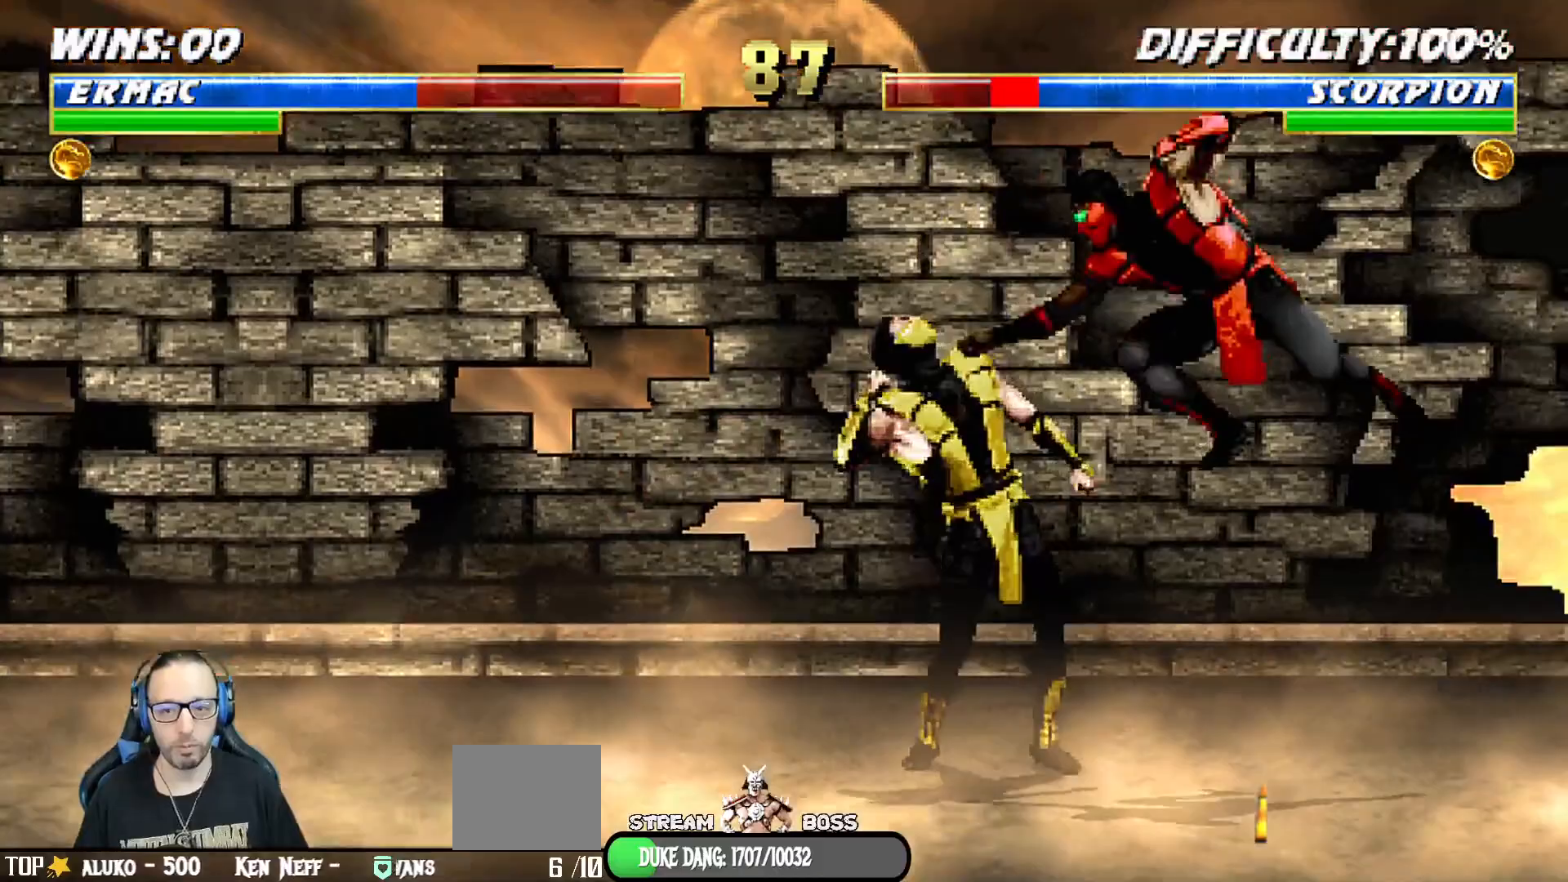
{"dt_ms": 500, "buttons": ["CIRCLE"], "left_stick": "center", "right_stick": "center", "events": [[17, "CROSS", "up"], [83, "CROSS", "down"], [200, "CROSS", "up"], [233, "CROSS", "down"], [233, "DPAD_LEFT", "down"], [233, "DPAD_UP", "down"], [333, "CROSS", "up"], [383, "CIRCLE", "down"], [383, "SQUARE", "down"], [383, "TRIANGLE", "down"], [417, "R1", "down"], [467, "DPAD_LEFT", "up"], [467, "DPAD_UP", "up"], [483, "L1", "up"], [483, "R1", "up"], [483, "SQUARE", "up"], [500, "TRIANGLE", "up"]]}
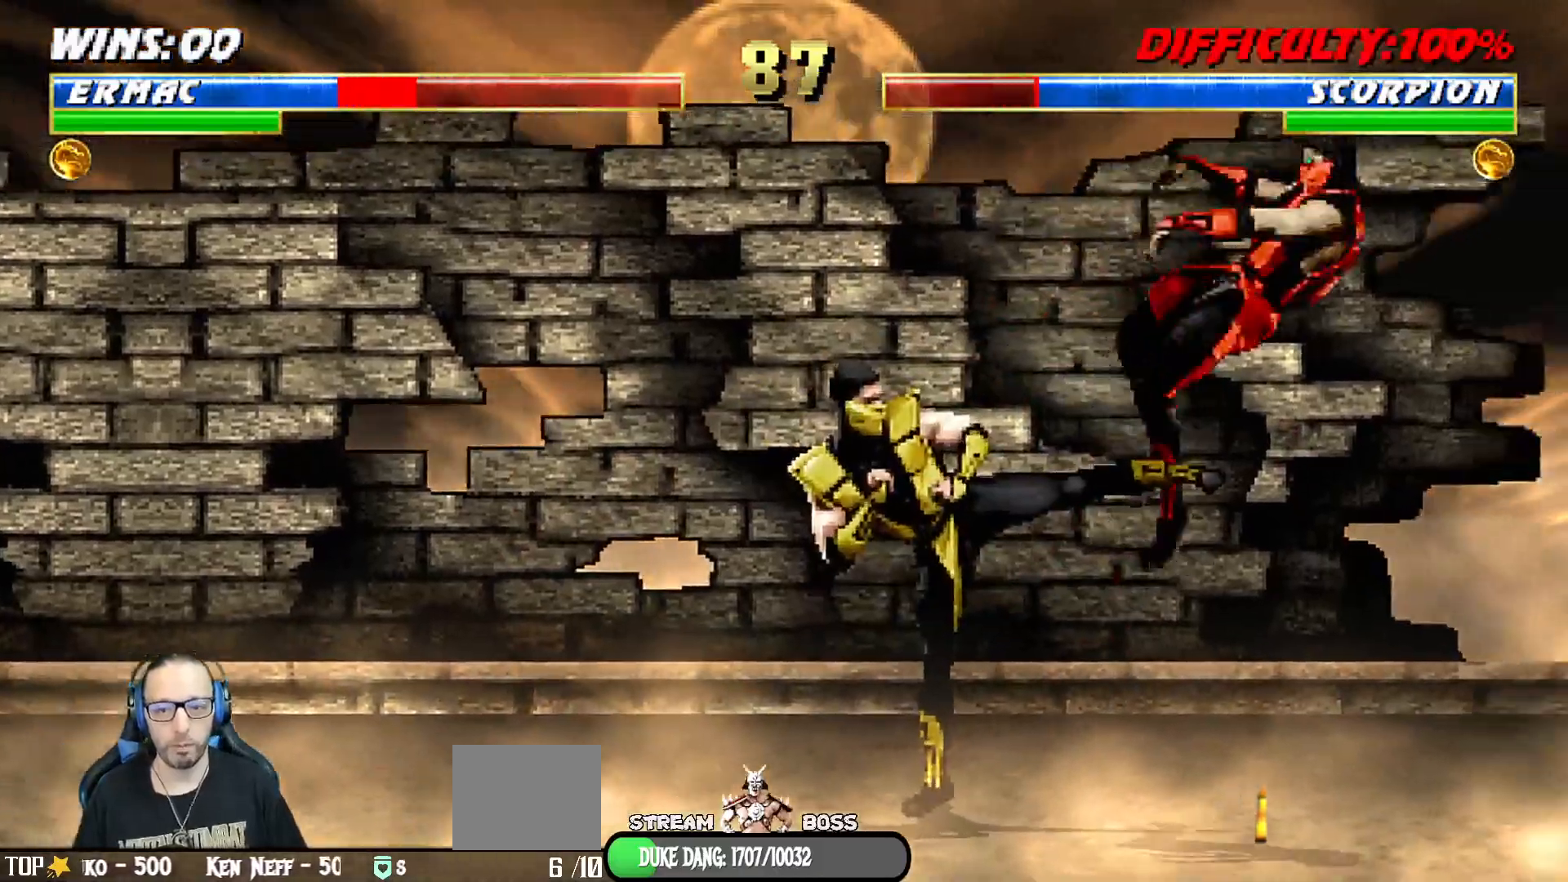
{"dt_ms": 500, "buttons": ["L1", "R1", "DPAD_DOWN", "DPAD_RIGHT"], "left_stick": "center", "right_stick": "center", "events": [[17, "CIRCLE", "up"], [67, "DPAD_DOWN", "down"], [67, "DPAD_RIGHT", "down"], [100, "L1", "down"], [100, "R1", "down"]]}
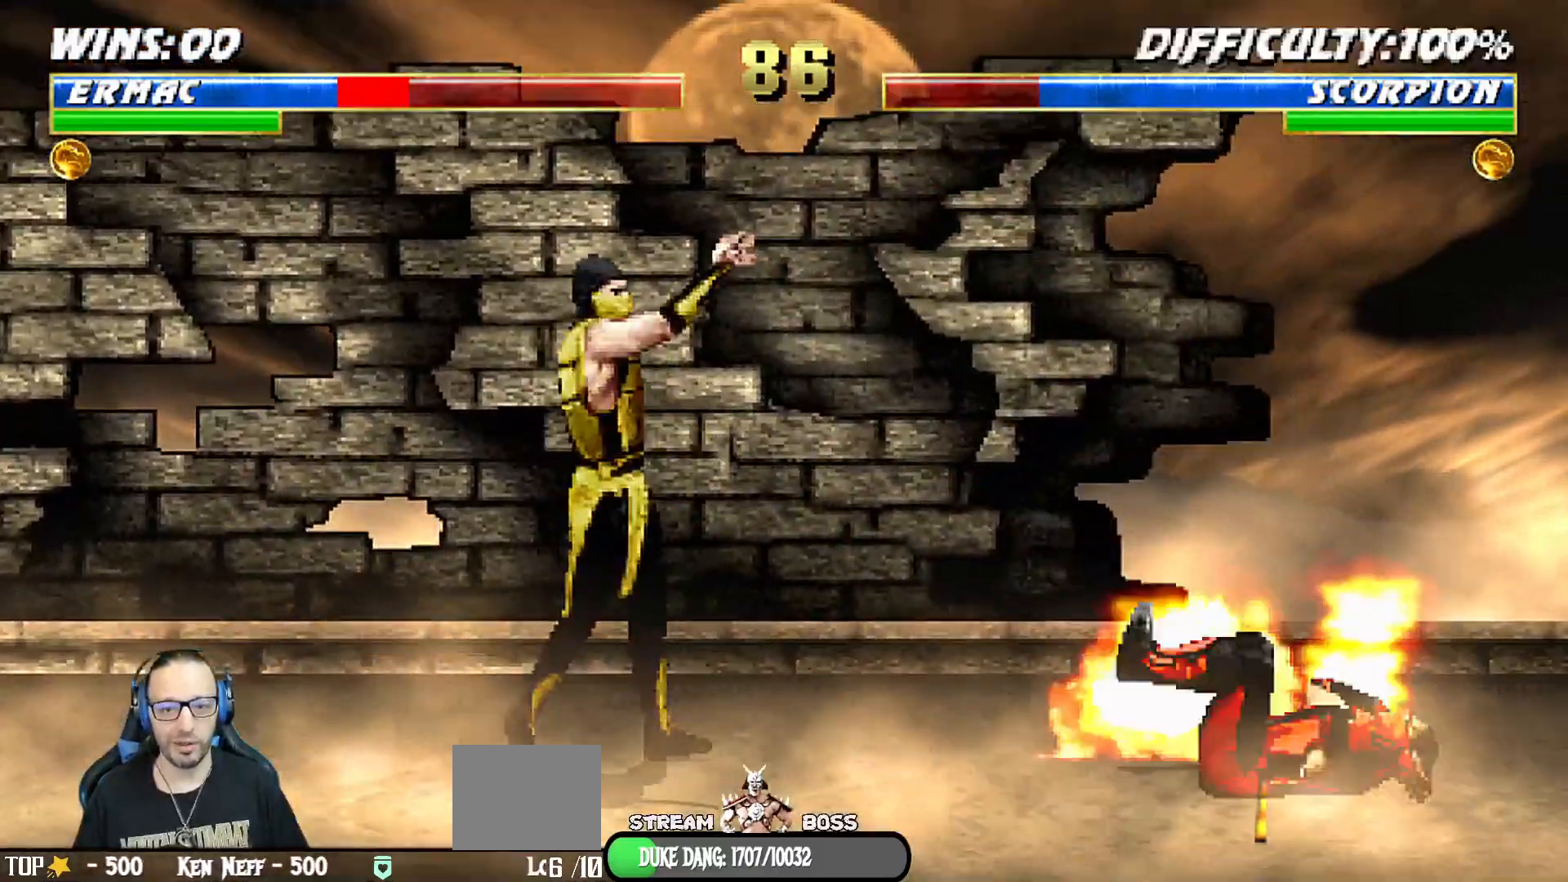
{"dt_ms": 500, "buttons": ["L1", "DPAD_UP", "DPAD_LEFT"], "left_stick": "center", "right_stick": "center", "events": [[167, "DPAD_DOWN", "up"], [183, "DPAD_RIGHT", "up"], [183, "L1", "up"], [250, "R1", "up"], [333, "DPAD_LEFT", "down"], [350, "L1", "down"], [500, "DPAD_UP", "down"]]}
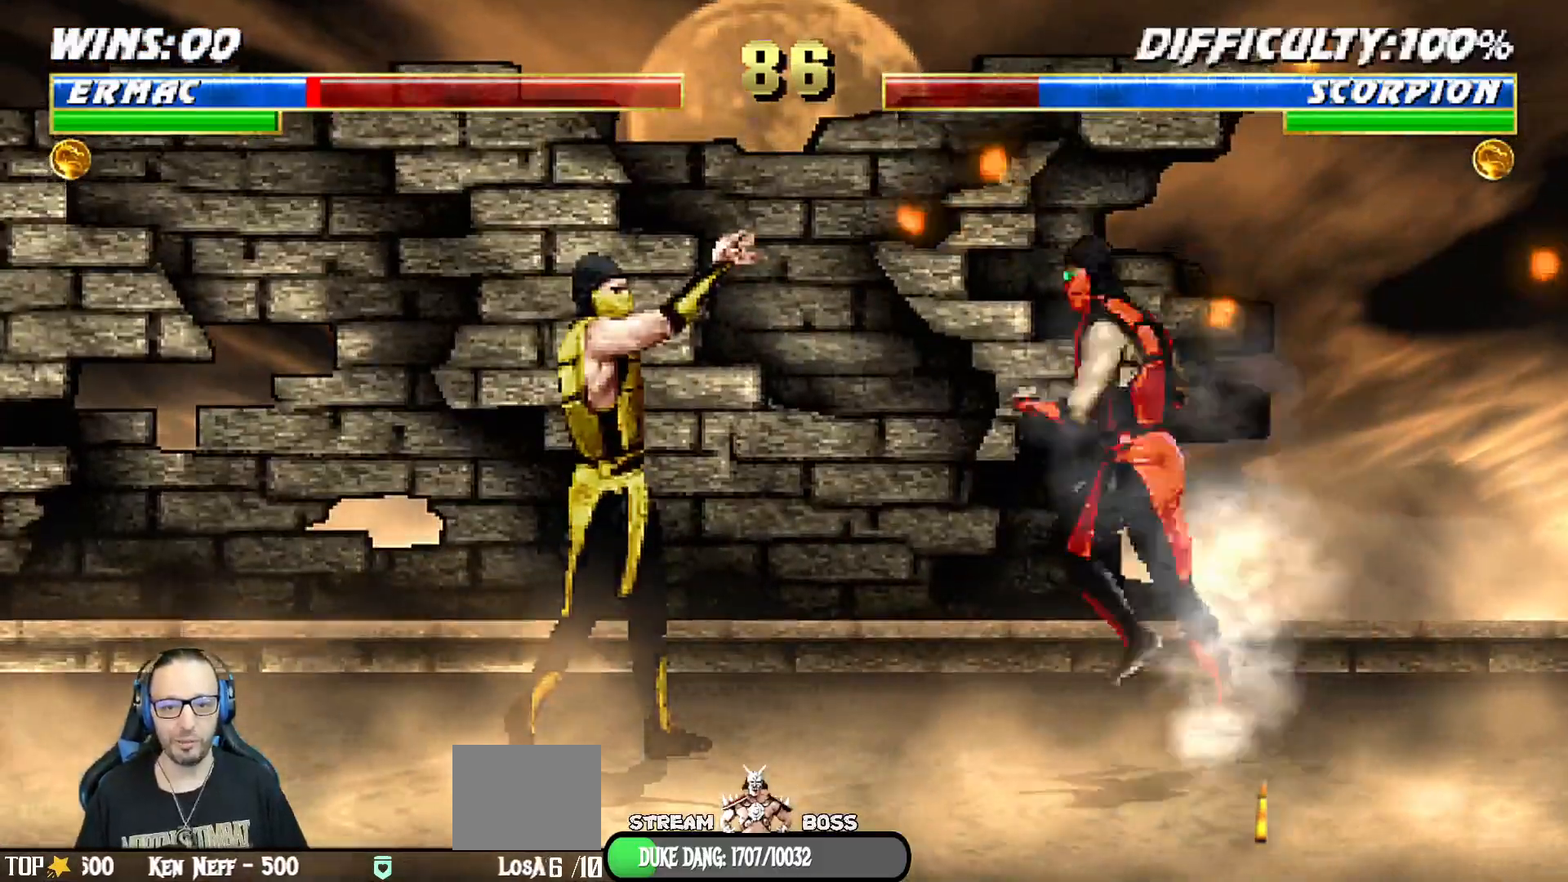
{"dt_ms": 500, "buttons": ["SQUARE", "L1", "DPAD_RIGHT"], "left_stick": "center", "right_stick": "center", "events": [[50, "DPAD_RIGHT", "down"], [67, "DPAD_LEFT", "up"], [183, "DPAD_RIGHT", "up"], [200, "DPAD_LEFT", "down"], [250, "DPAD_LEFT", "up"], [250, "DPAD_RIGHT", "down"], [300, "DPAD_UP", "up"], [467, "SQUARE", "down"]]}
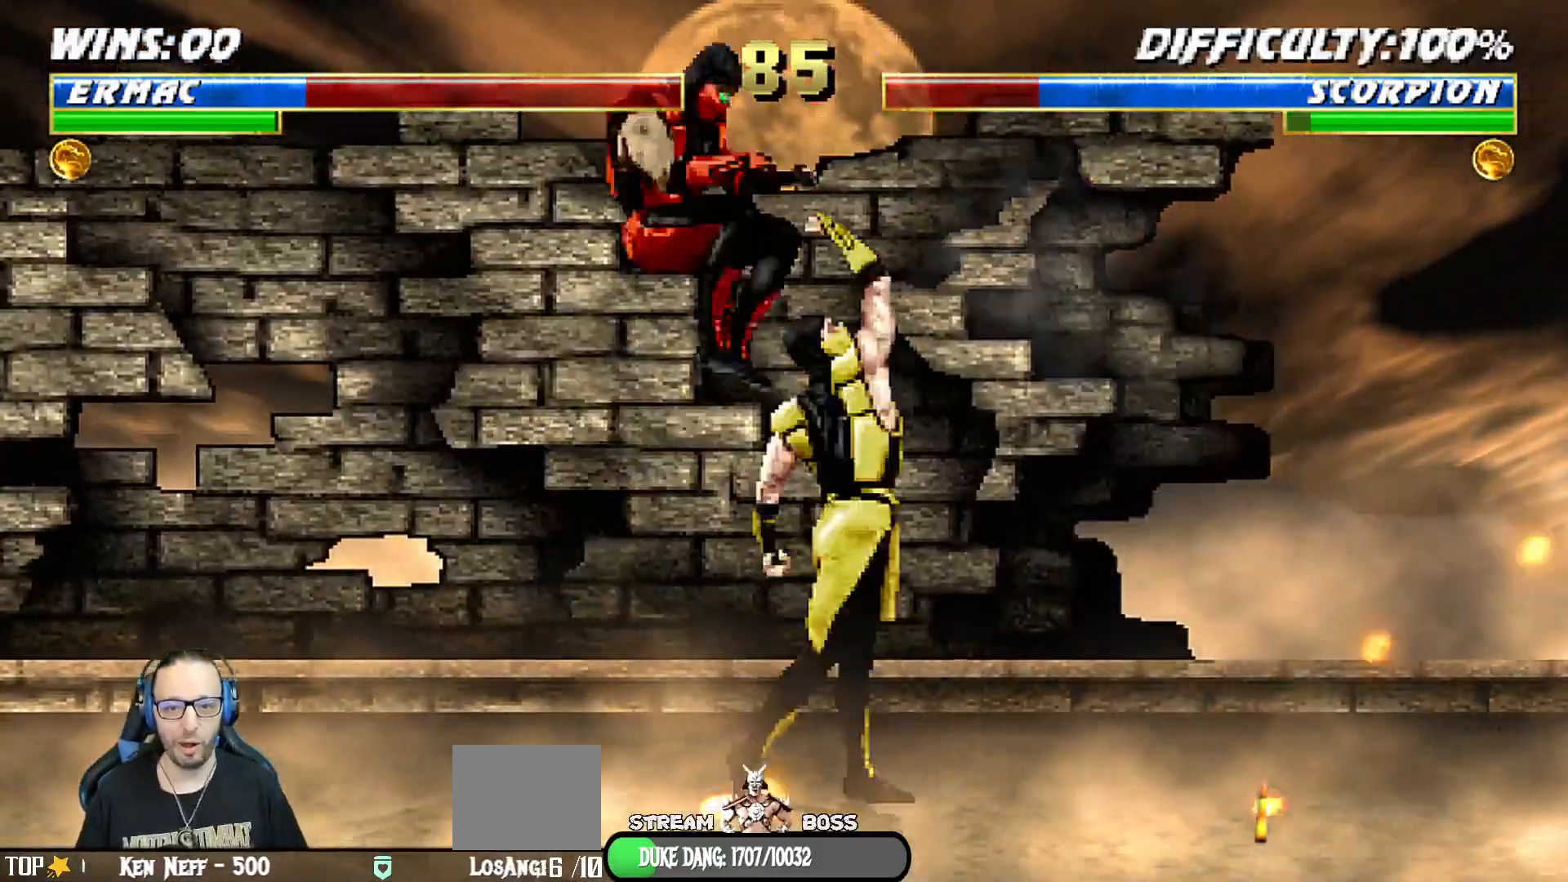
{"dt_ms": 500, "buttons": ["CROSS", "L1"], "left_stick": "center", "right_stick": "center", "events": [[67, "DPAD_RIGHT", "up"], [83, "SQUARE", "up"], [167, "TRIANGLE", "down"], [233, "SQUARE", "down"], [267, "TRIANGLE", "up"], [283, "CROSS", "down"], [283, "SQUARE", "up"]]}
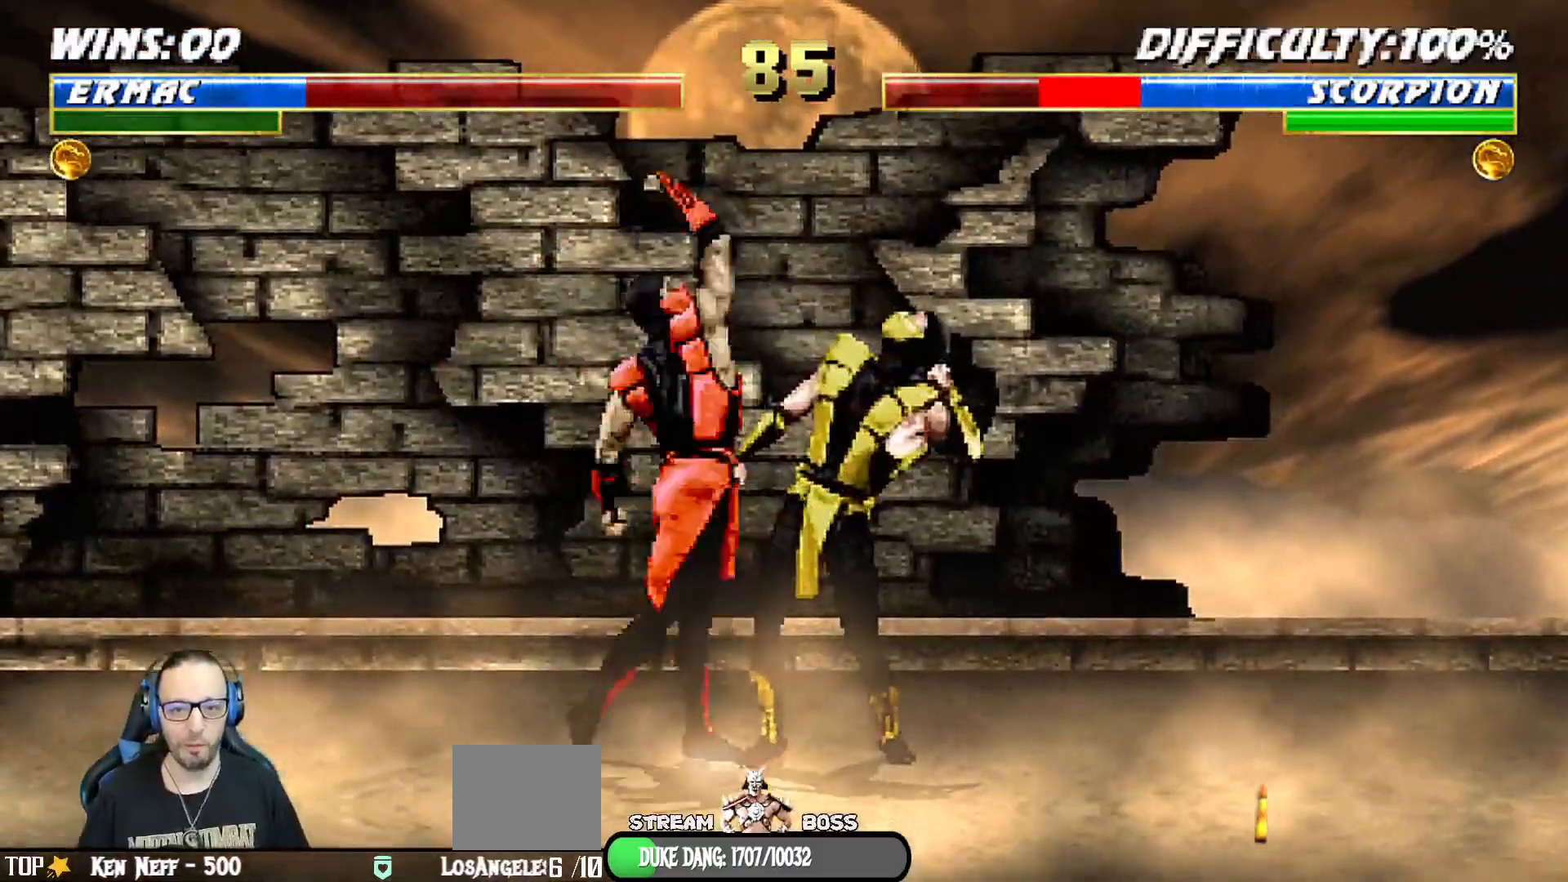
{"dt_ms": 500, "buttons": ["L1", "DPAD_UP", "DPAD_RIGHT"], "left_stick": "center", "right_stick": "center", "events": [[217, "L1", "up"], [300, "CROSS", "up"], [450, "DPAD_RIGHT", "down"], [450, "DPAD_UP", "down"], [450, "L1", "down"]]}
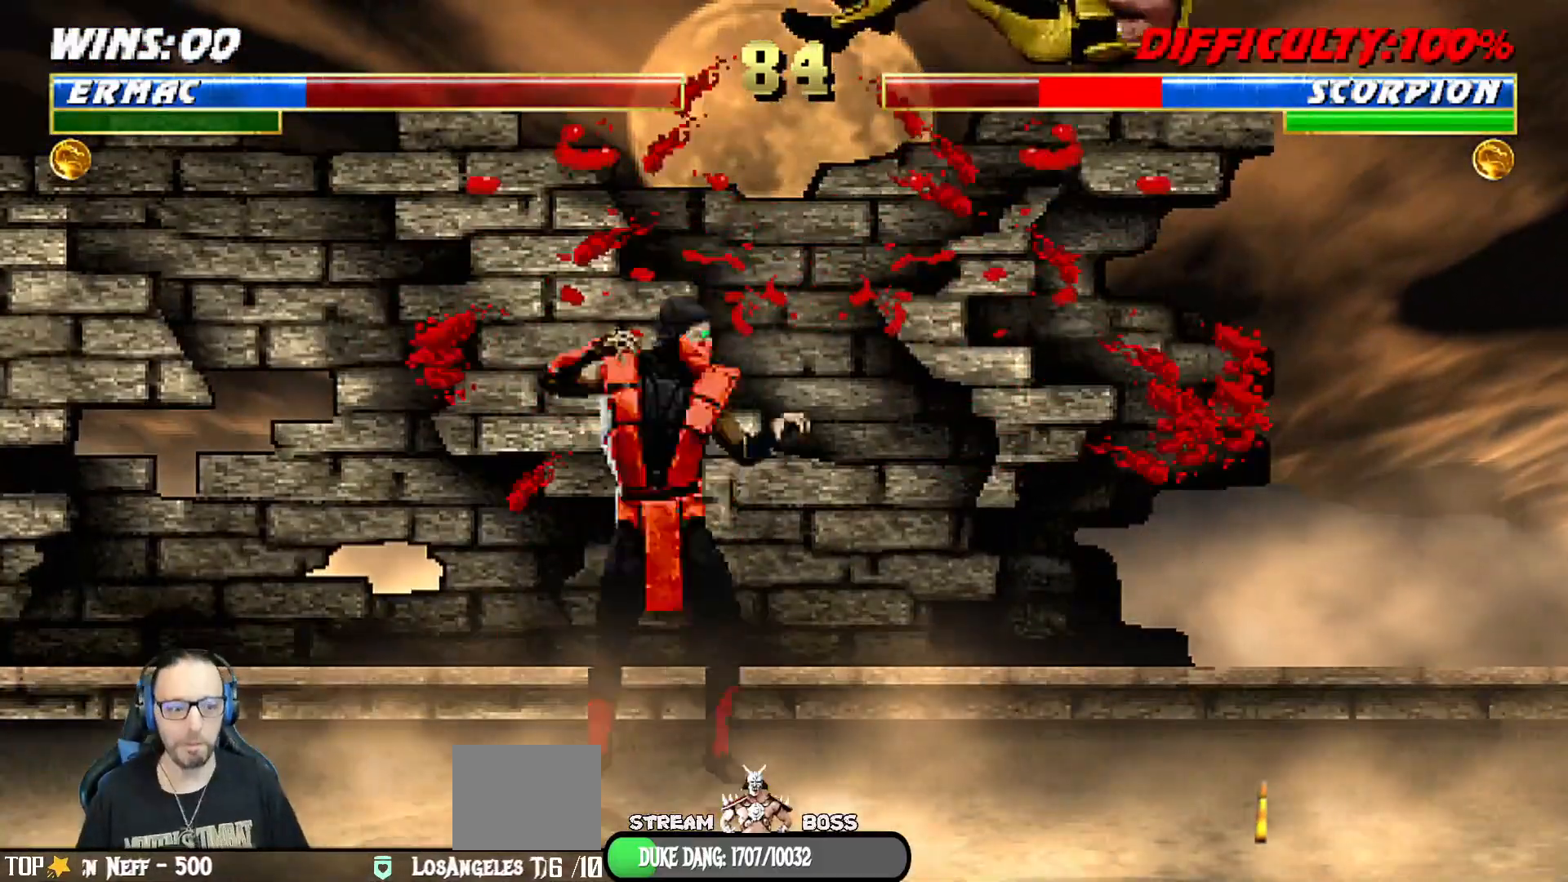
{"dt_ms": 500, "buttons": ["DPAD_DOWN", "DPAD_LEFT"], "left_stick": "center", "right_stick": "center", "events": [[167, "TRIANGLE", "down"], [267, "DPAD_RIGHT", "up"], [283, "DPAD_UP", "up"], [300, "L1", "up"], [367, "TRIANGLE", "up"], [450, "DPAD_DOWN", "down"], [500, "DPAD_LEFT", "down"]]}
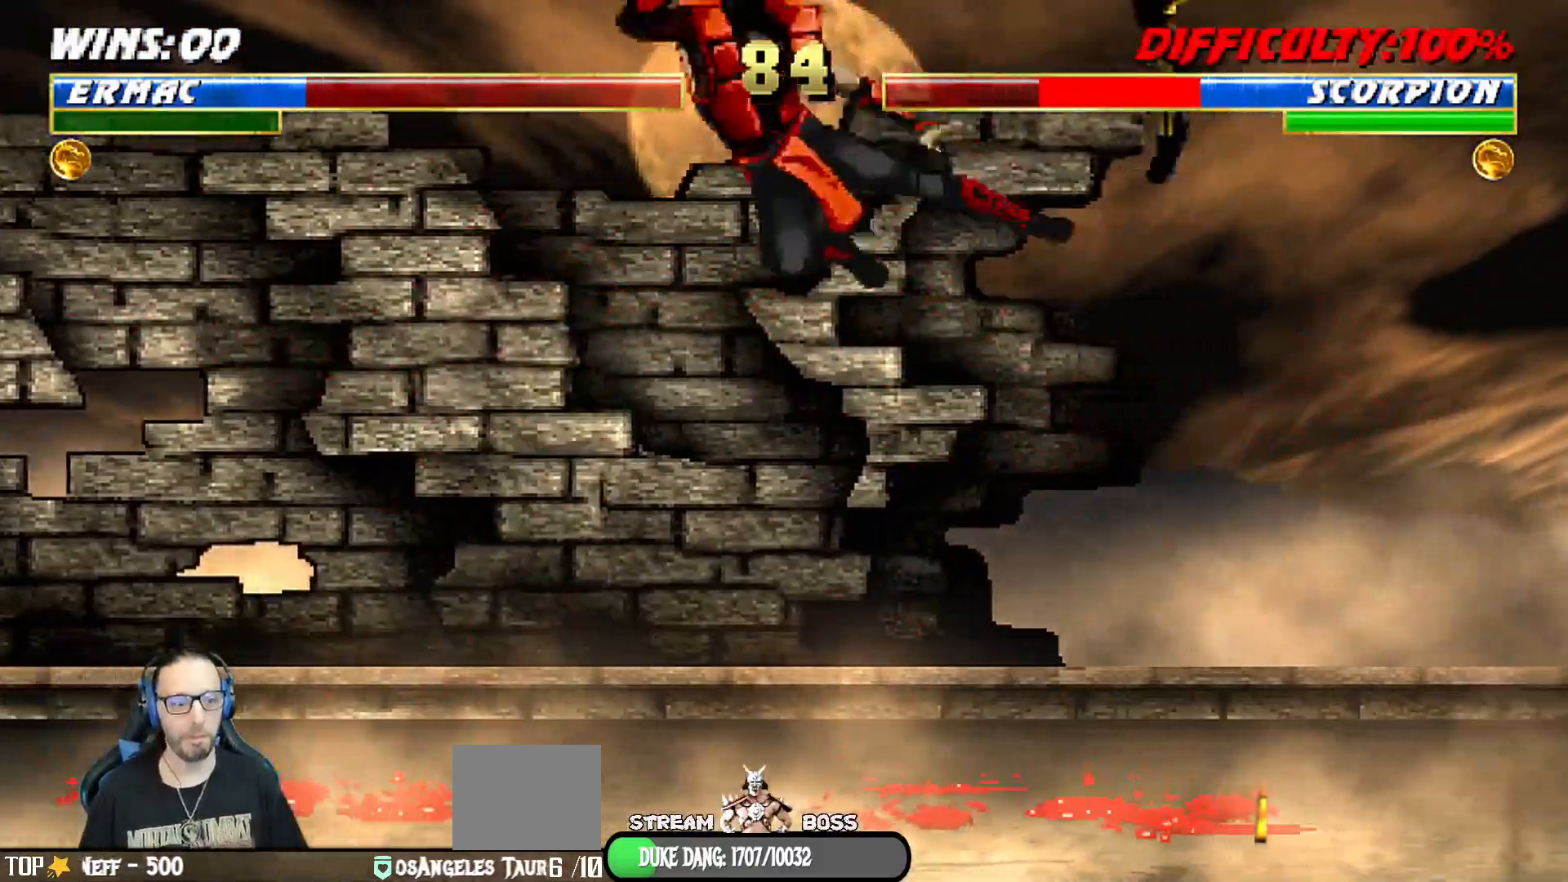
{"dt_ms": 500, "buttons": ["DPAD_RIGHT"], "left_stick": "center", "right_stick": "center", "events": [[67, "DPAD_DOWN", "up"], [100, "DPAD_LEFT", "up"], [100, "SQUARE", "down"], [183, "SQUARE", "up"], [250, "SQUARE", "down"], [383, "SQUARE", "up"], [483, "DPAD_RIGHT", "down"]]}
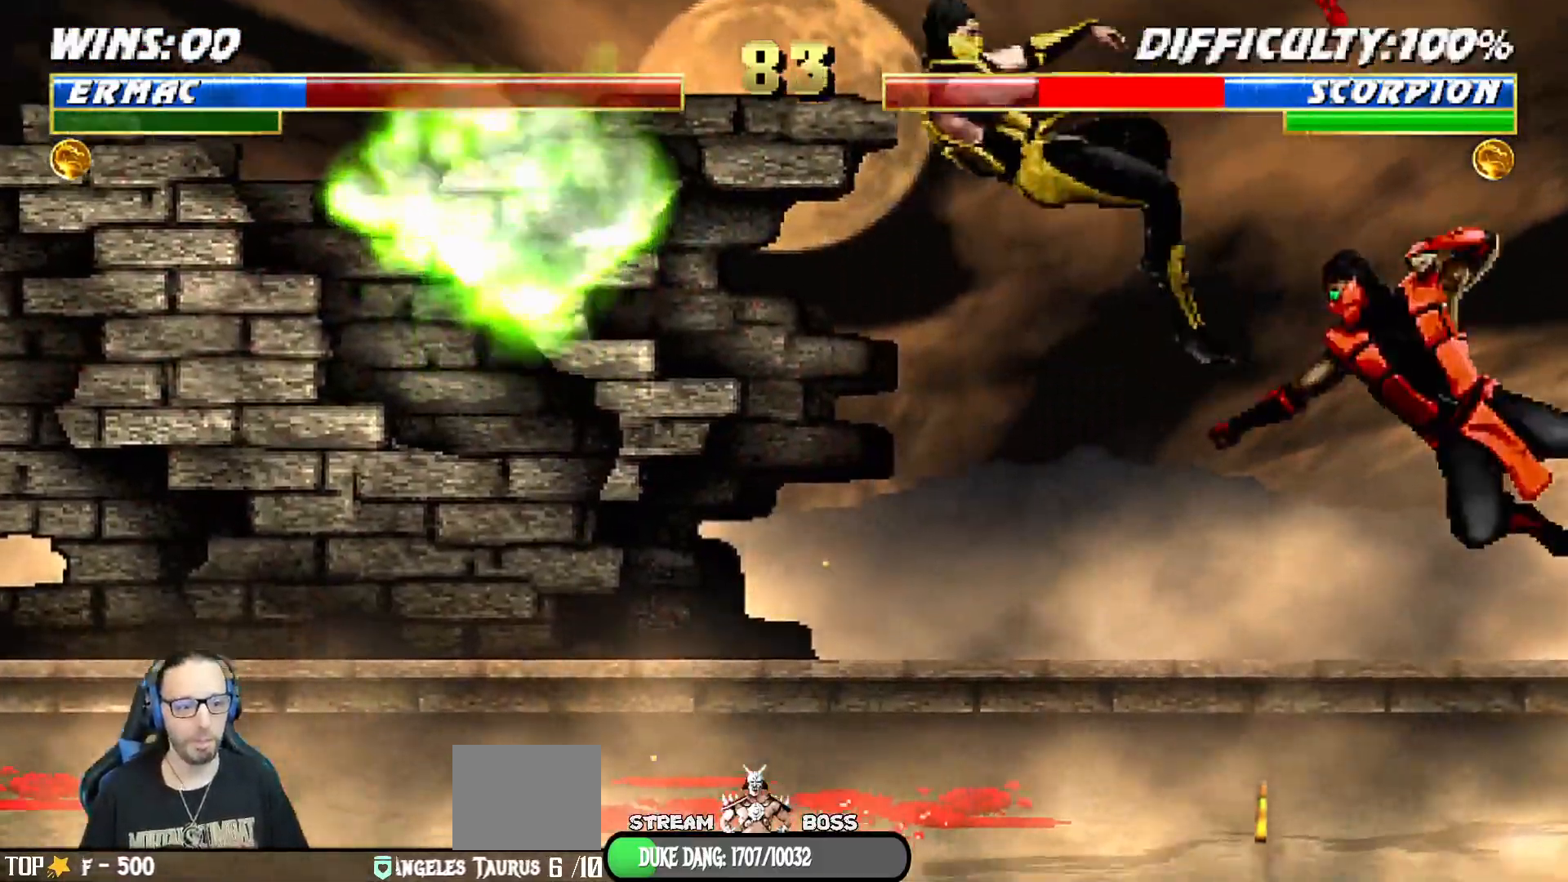
{"dt_ms": 500, "buttons": [], "left_stick": "center", "right_stick": "center", "events": [[83, "DPAD_RIGHT", "up"], [117, "DPAD_LEFT", "down"], [167, "SQUARE", "down"], [233, "DPAD_LEFT", "up"], [483, "SQUARE", "up"]]}
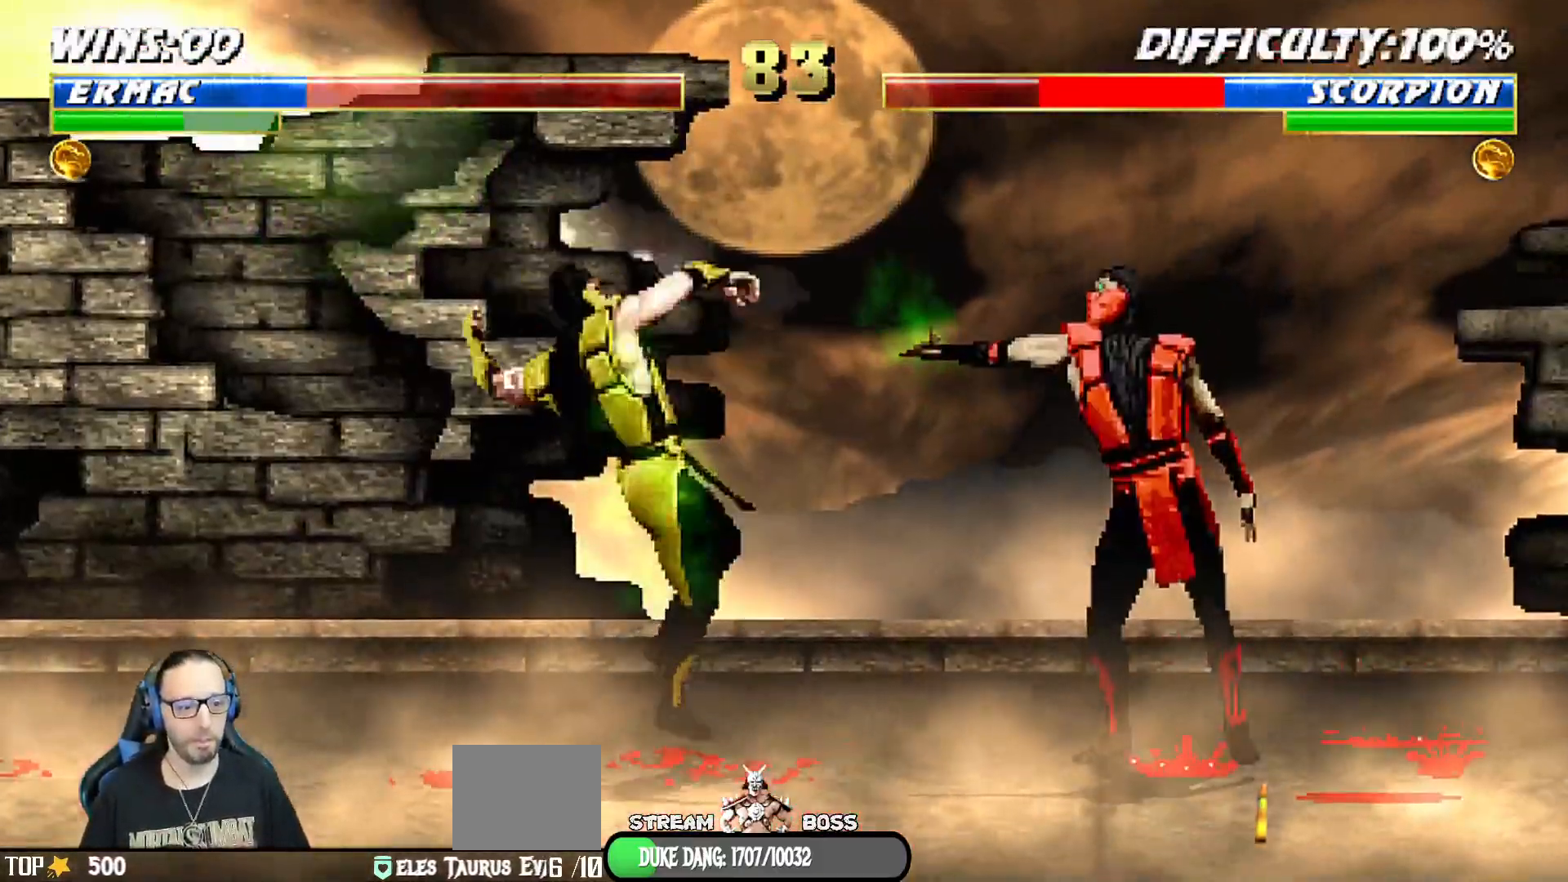
{"dt_ms": 500, "buttons": [], "left_stick": "center", "right_stick": "center", "events": []}
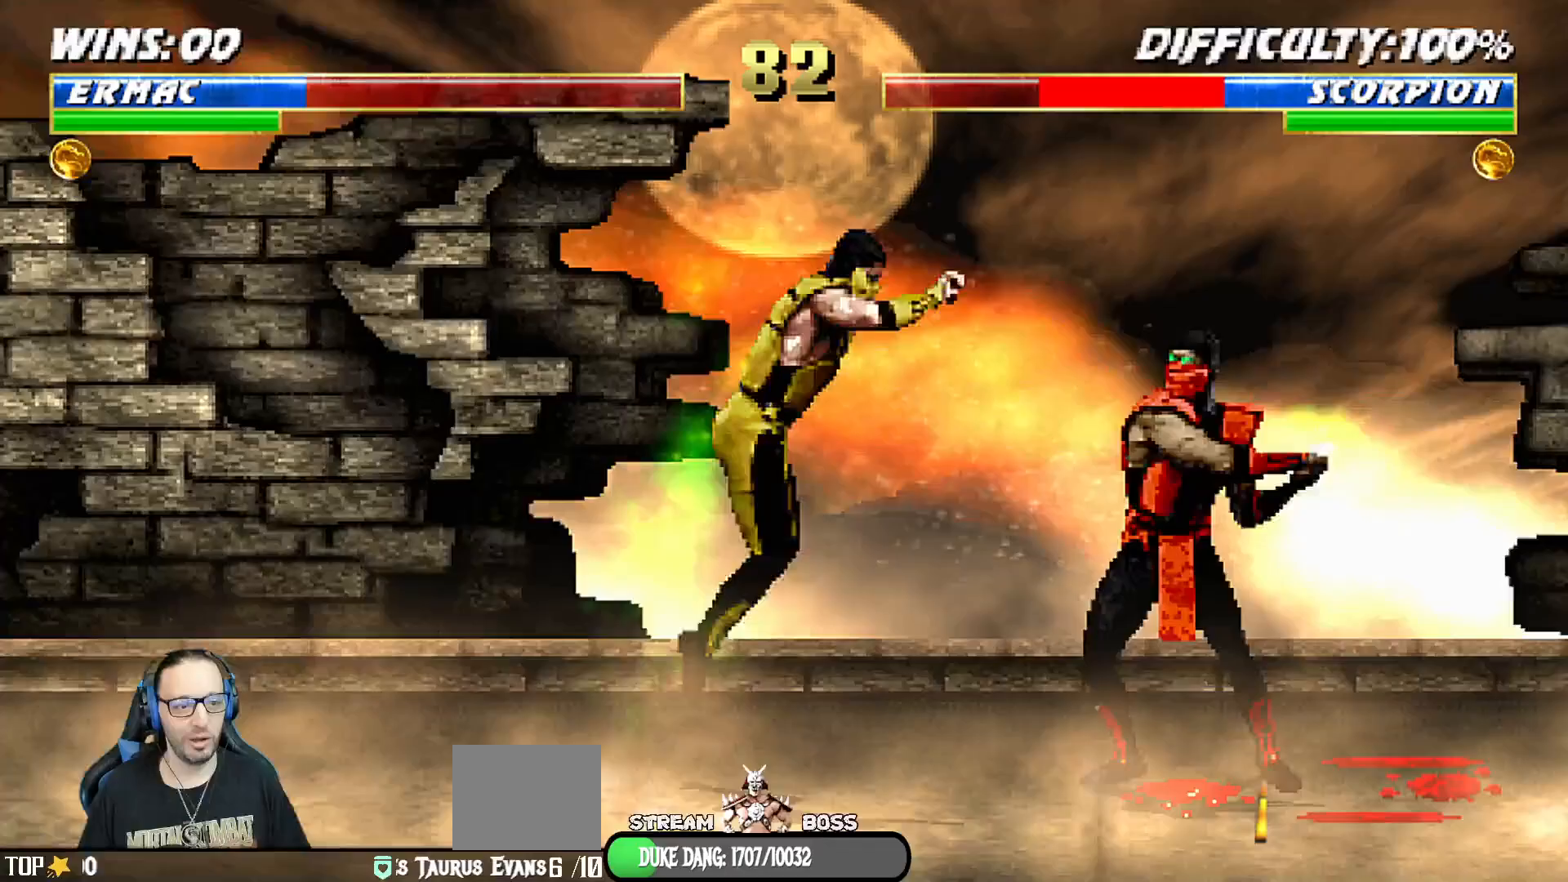
{"dt_ms": 500, "buttons": ["L1", "DPAD_RIGHT"], "left_stick": "center", "right_stick": "center", "events": [[450, "DPAD_RIGHT", "down"], [467, "L1", "down"]]}
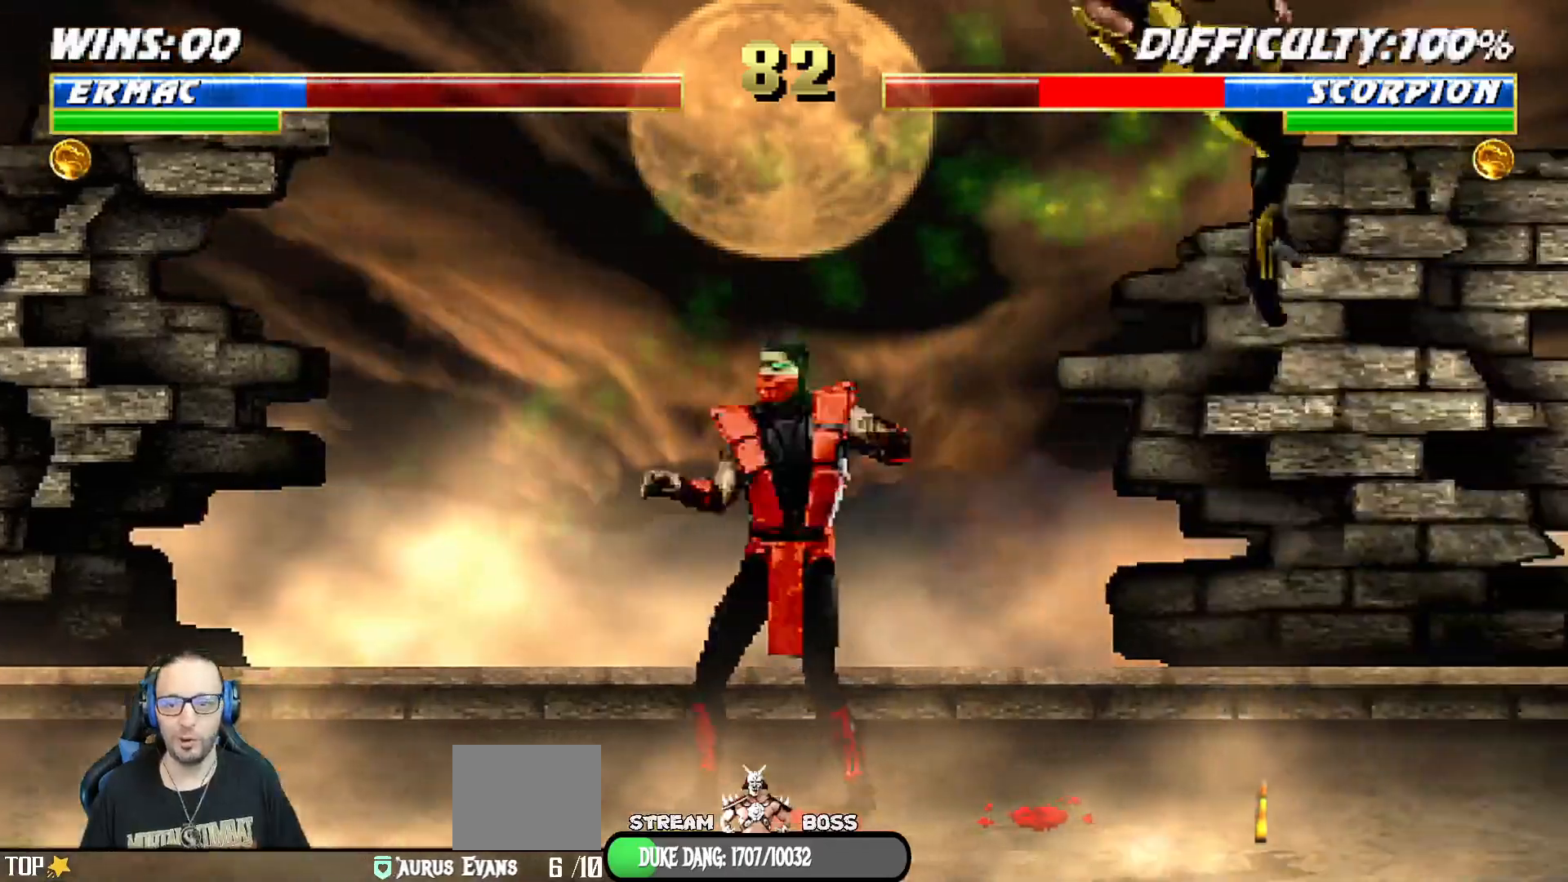
{"dt_ms": 500, "buttons": ["SQUARE"], "left_stick": "center", "right_stick": "center", "events": [[367, "SQUARE", "down"], [400, "DPAD_RIGHT", "up"], [417, "L1", "up"]]}
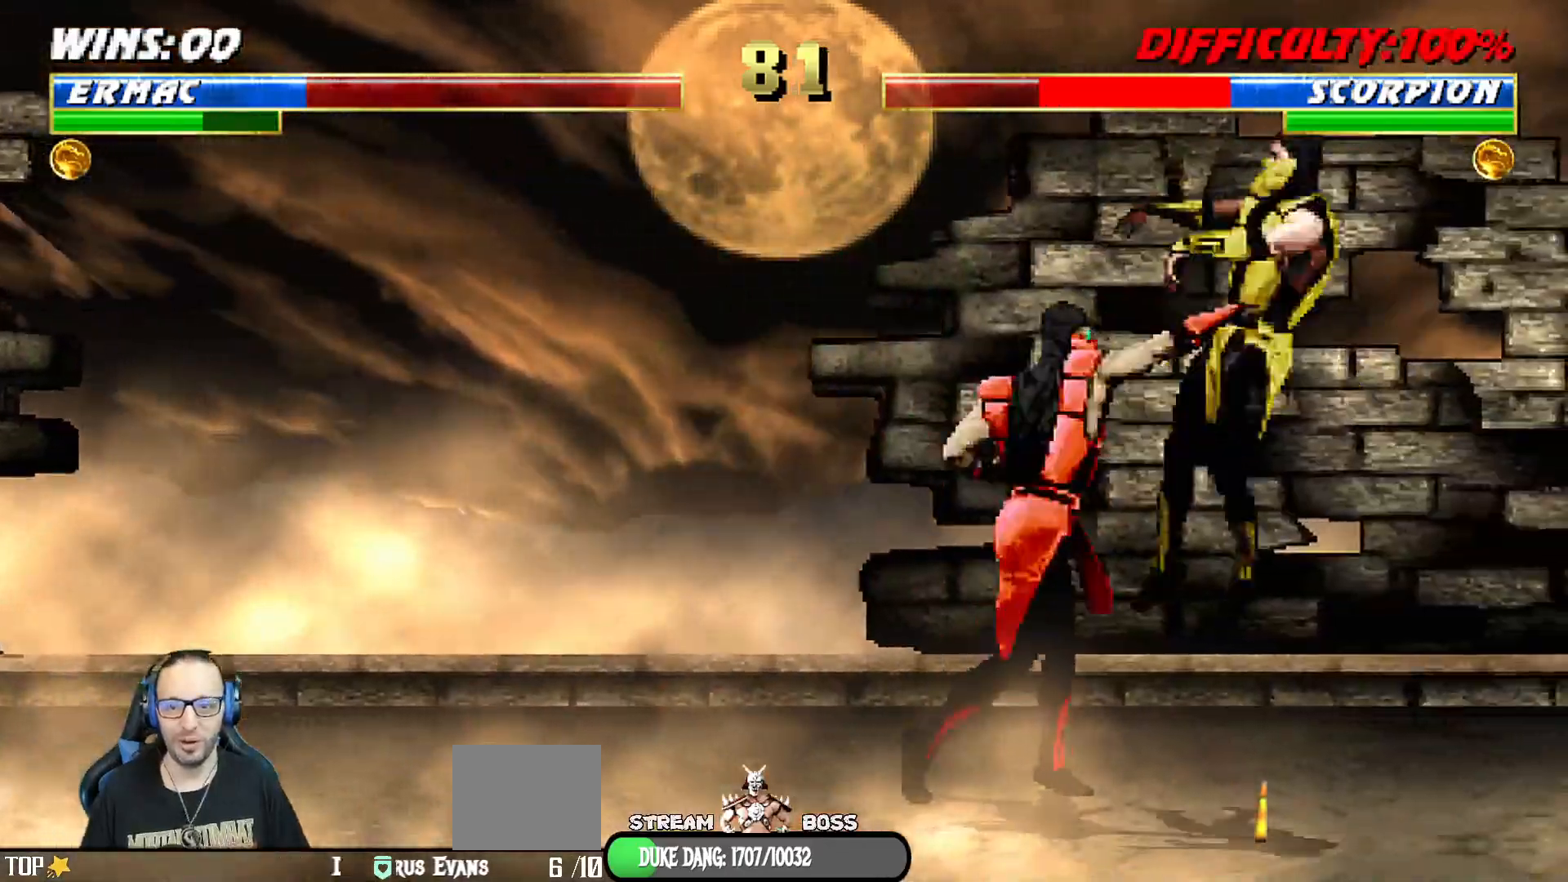
{"dt_ms": 500, "buttons": ["L1", "DPAD_UP", "DPAD_RIGHT"], "left_stick": "center", "right_stick": "center", "events": [[33, "DPAD_RIGHT", "down"], [33, "SQUARE", "up"], [50, "L1", "down"], [300, "SQUARE", "down"], [450, "DPAD_RIGHT", "up"], [467, "DPAD_RIGHT", "down"], [467, "DPAD_UP", "down"], [467, "SQUARE", "up"]]}
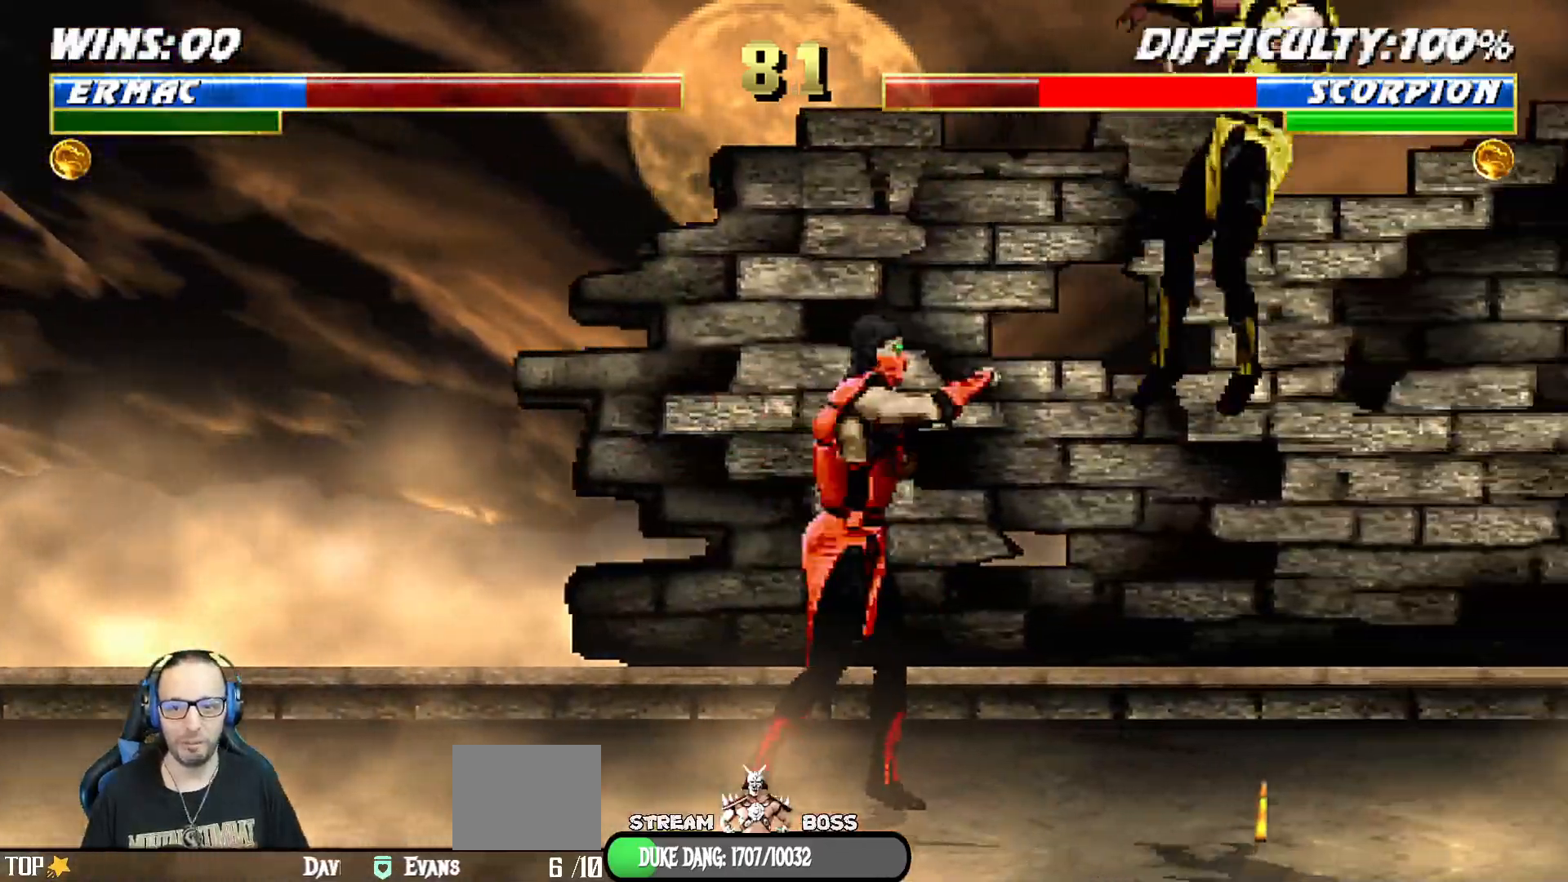
{"dt_ms": 500, "buttons": ["CROSS", "DPAD_DOWN"], "left_stick": "center", "right_stick": "center"}
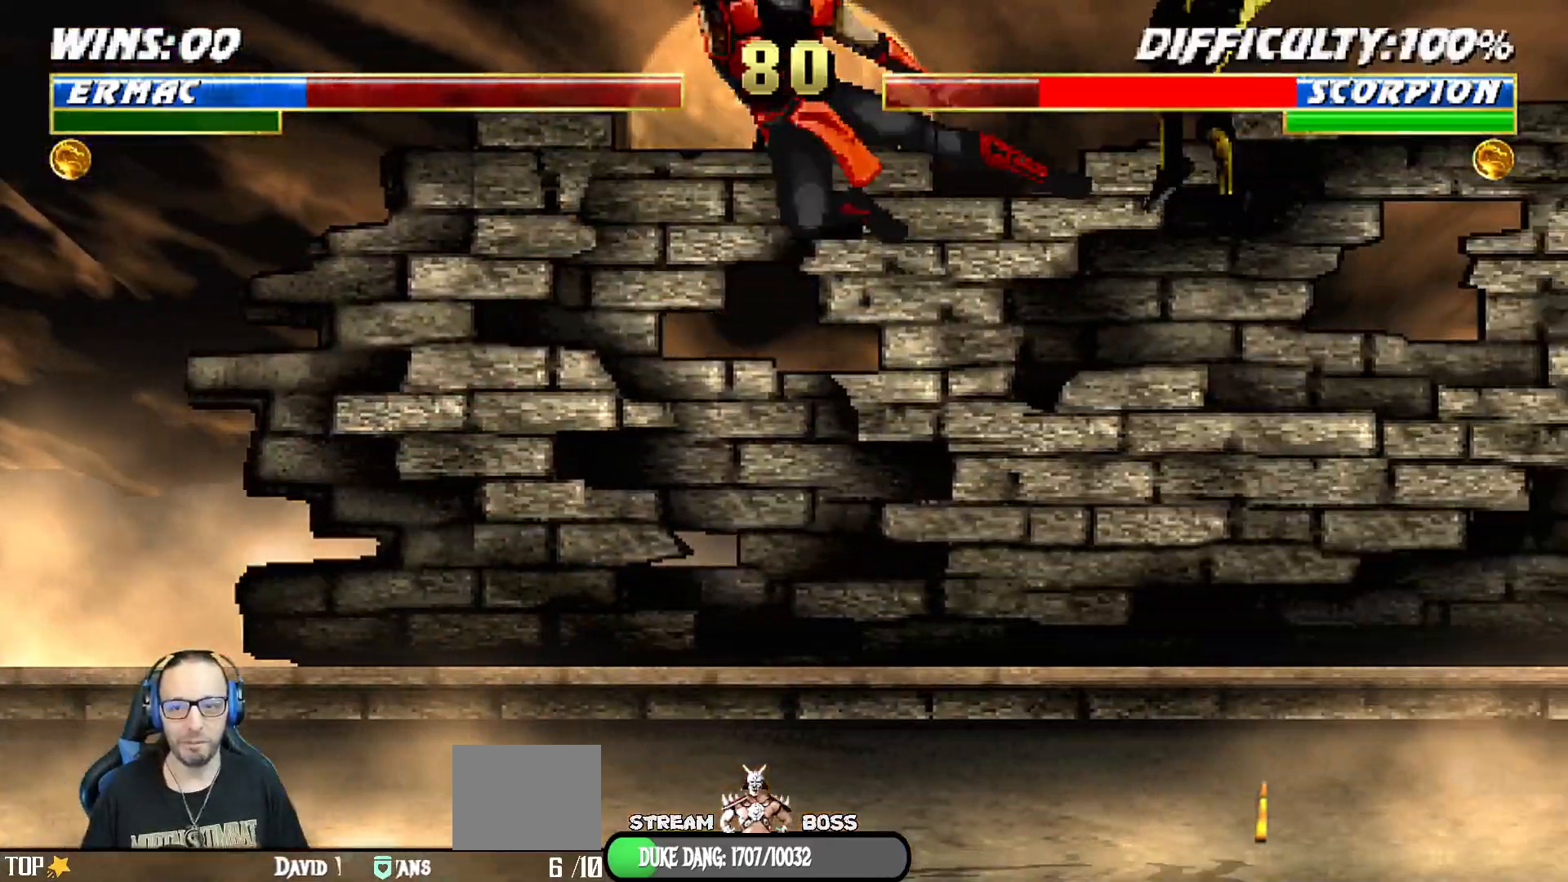
{"dt_ms": 500, "buttons": [], "left_stick": "center", "right_stick": "center", "events": [[17, "CROSS", "up"], [33, "DPAD_LEFT", "down"], [67, "DPAD_DOWN", "up"], [83, "CROSS", "down"], [167, "CROSS", "up"], [167, "DPAD_LEFT", "up"], [233, "CROSS", "down"], [383, "CROSS", "up"]]}
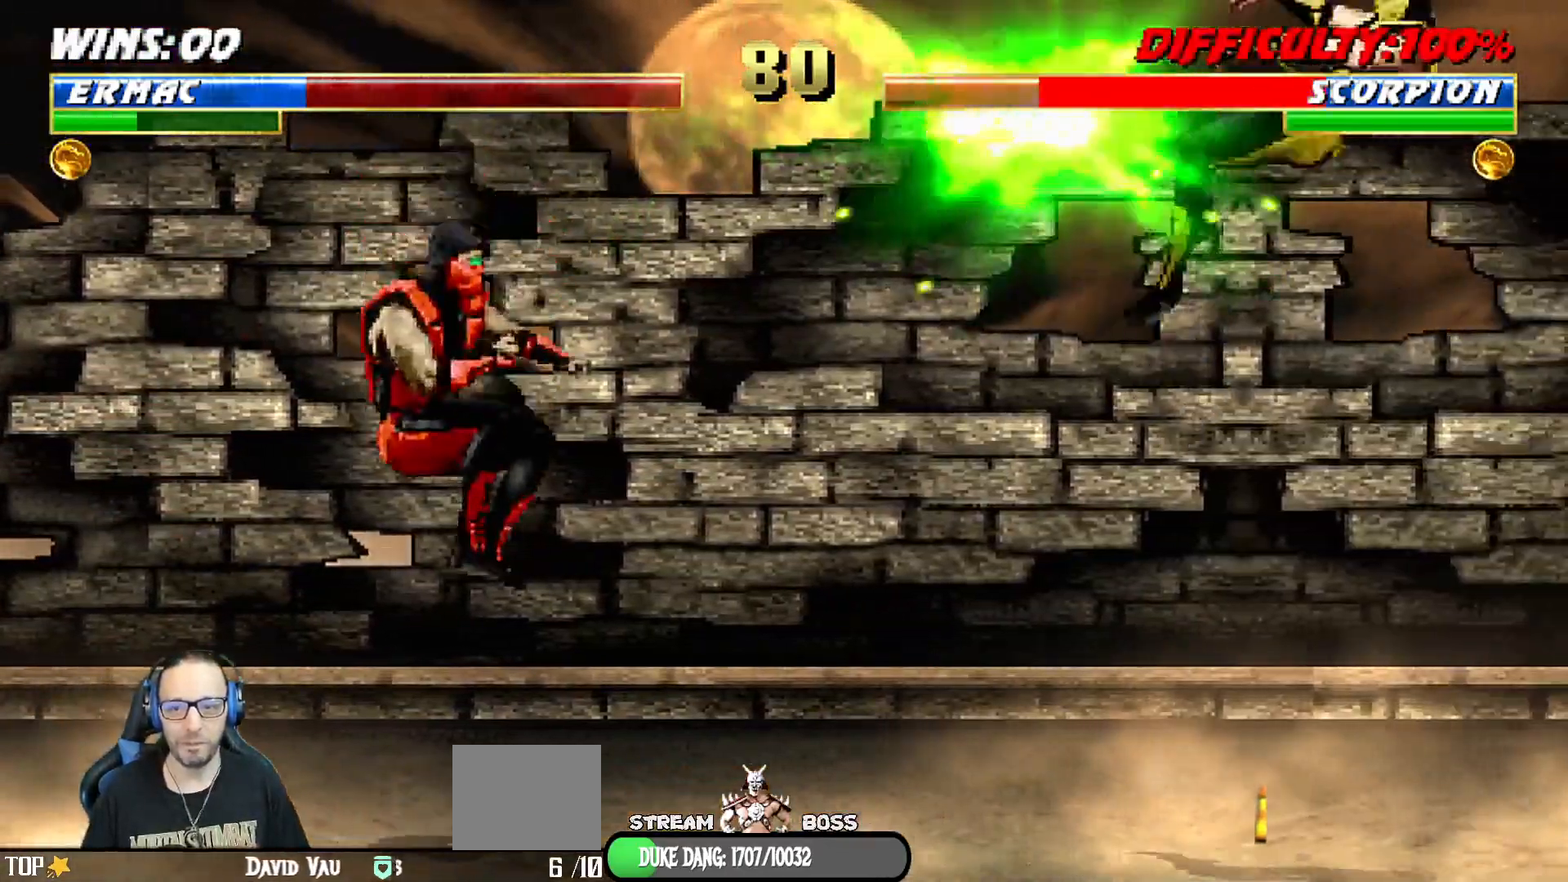
{"dt_ms": 1000, "buttons": ["L1"], "left_stick": "center", "right_stick": "center"}
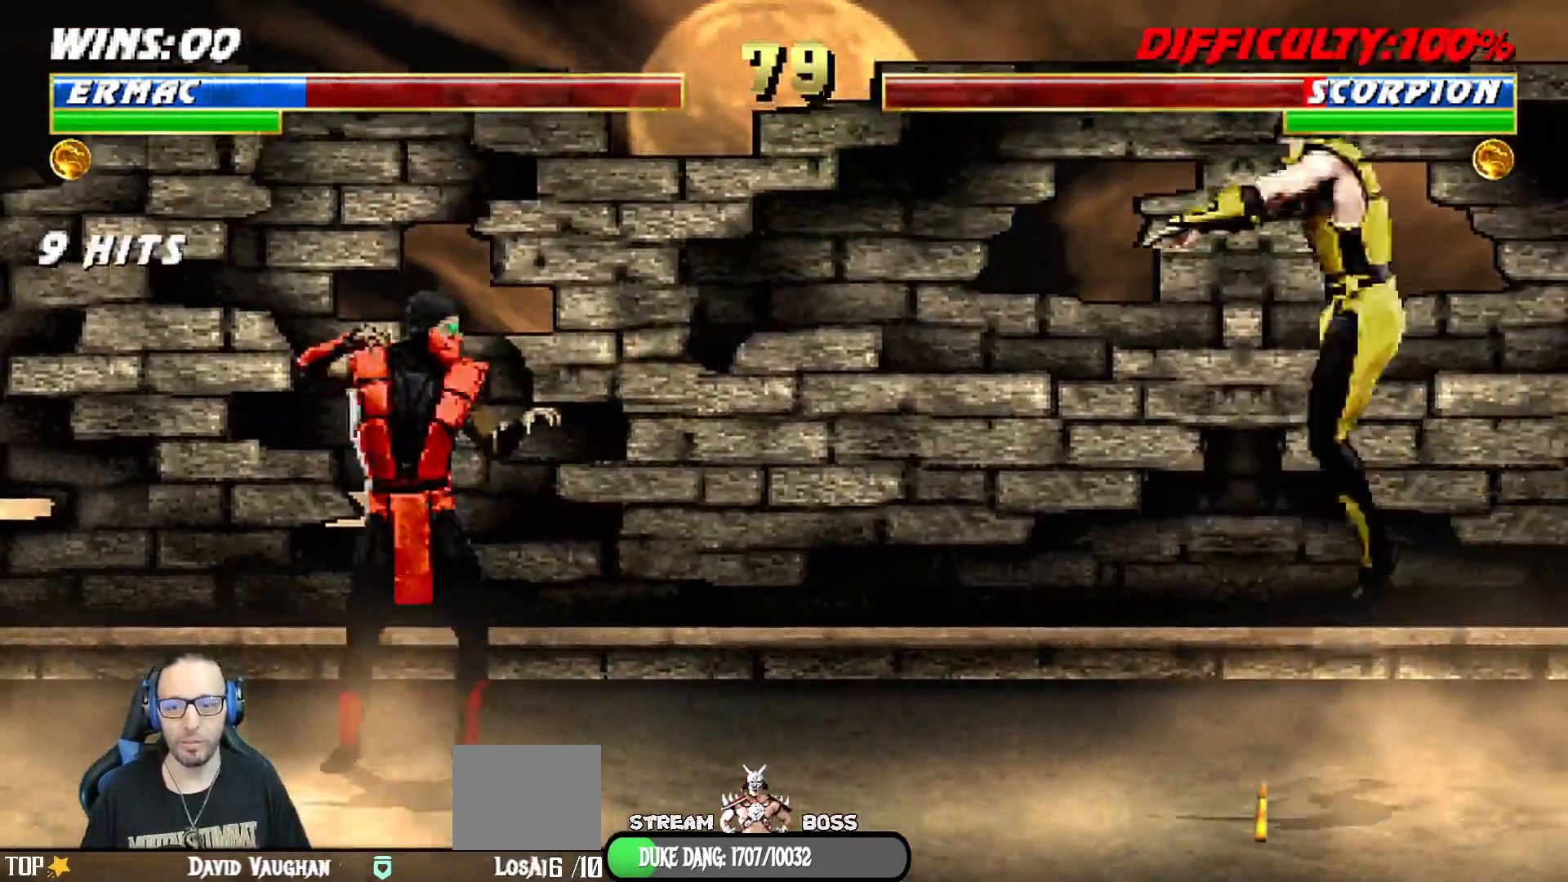
{"dt_ms": 500, "buttons": ["TRIANGLE", "L1", "DPAD_DOWN", "DPAD_LEFT"], "left_stick": "center", "right_stick": "center"}
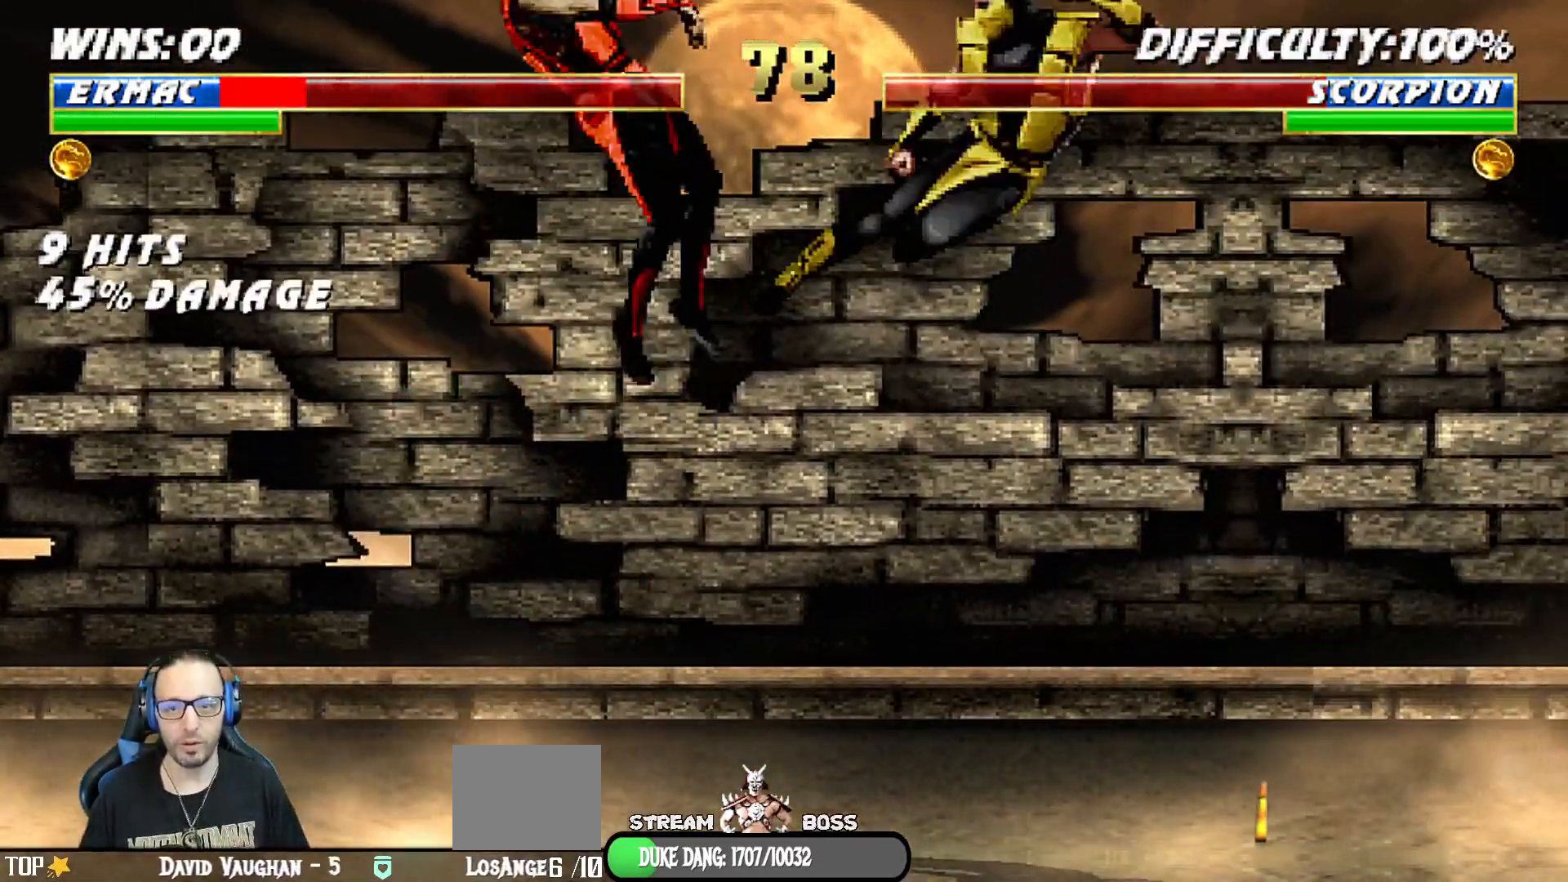
{"dt_ms": 500, "buttons": ["L1", "R1", "DPAD_DOWN", "DPAD_LEFT"], "left_stick": "center", "right_stick": "center", "events": [[83, "TRIANGLE", "up"], [117, "DPAD_LEFT", "up"], [117, "L1", "up"], [167, "R1", "down"], [183, "DPAD_LEFT", "down"], [183, "L1", "down"]]}
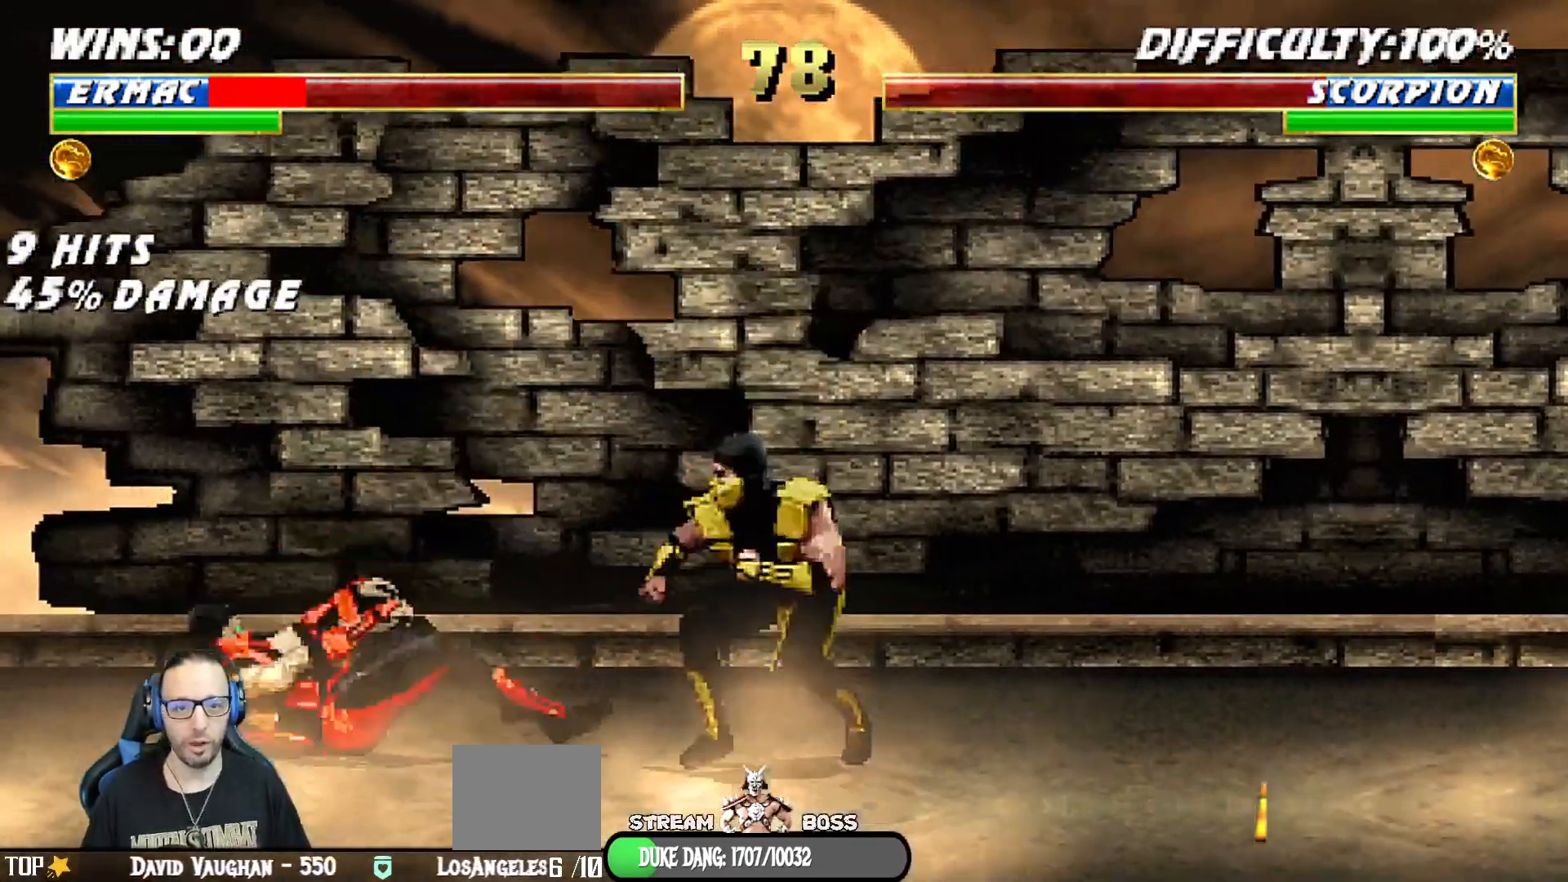
{"dt_ms": 500, "buttons": [], "left_stick": "center", "right_stick": "center", "events": [[450, "DPAD_LEFT", "up"], [467, "DPAD_DOWN", "up"], [483, "L1", "up"], [500, "R1", "up"]]}
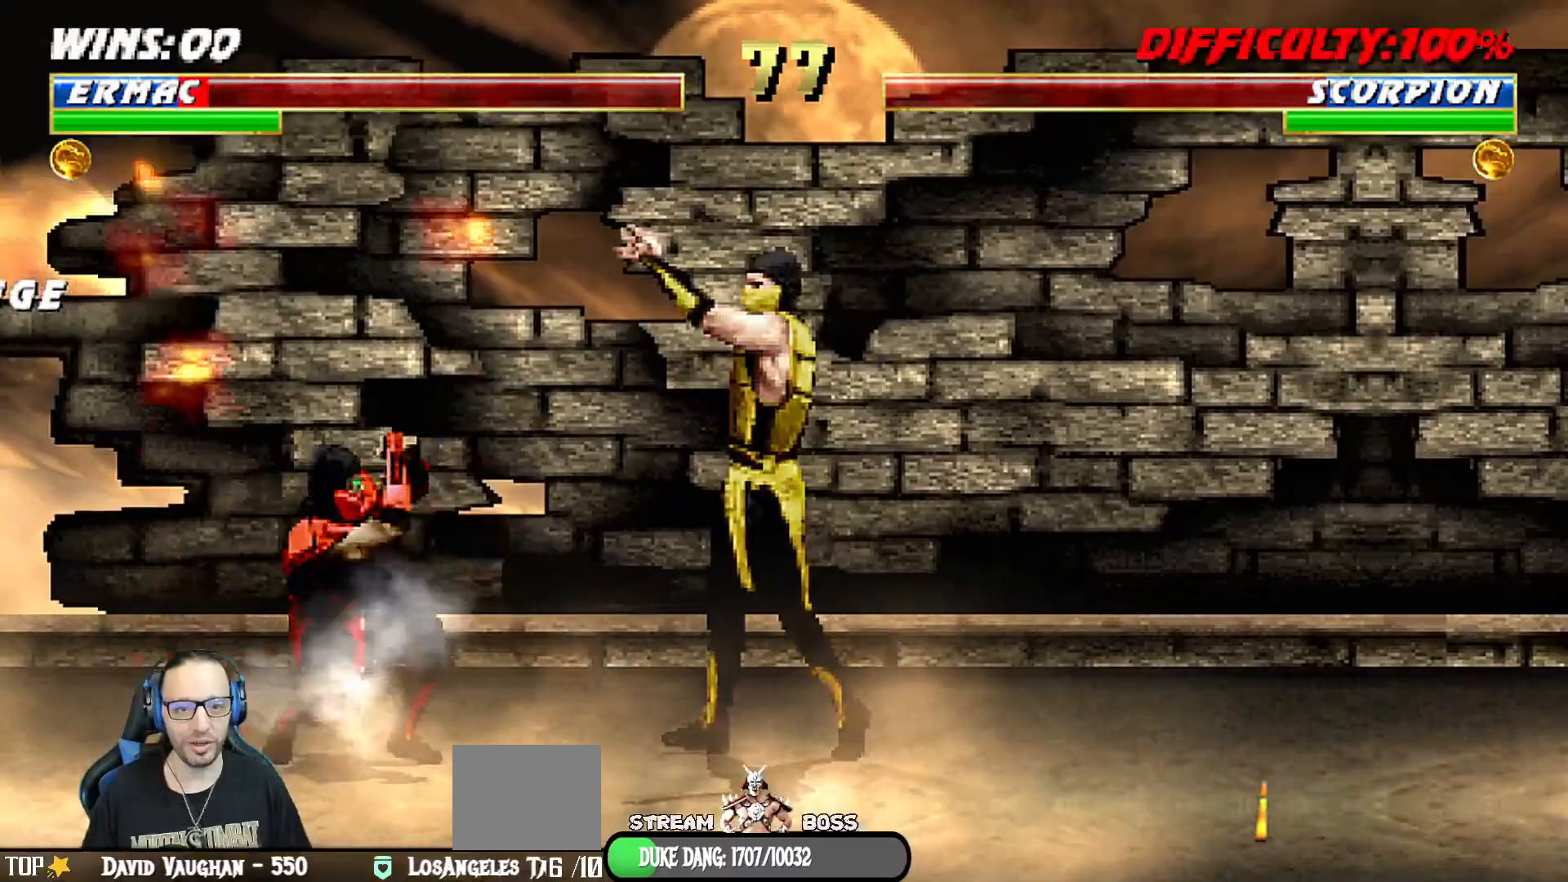
{"dt_ms": 500, "buttons": ["L1", "DPAD_LEFT"], "left_stick": "center", "right_stick": "center", "events": [[117, "DPAD_RIGHT", "down"], [133, "L1", "down"], [217, "DPAD_UP", "down"], [450, "DPAD_RIGHT", "up"], [483, "DPAD_LEFT", "down"], [483, "DPAD_UP", "up"]]}
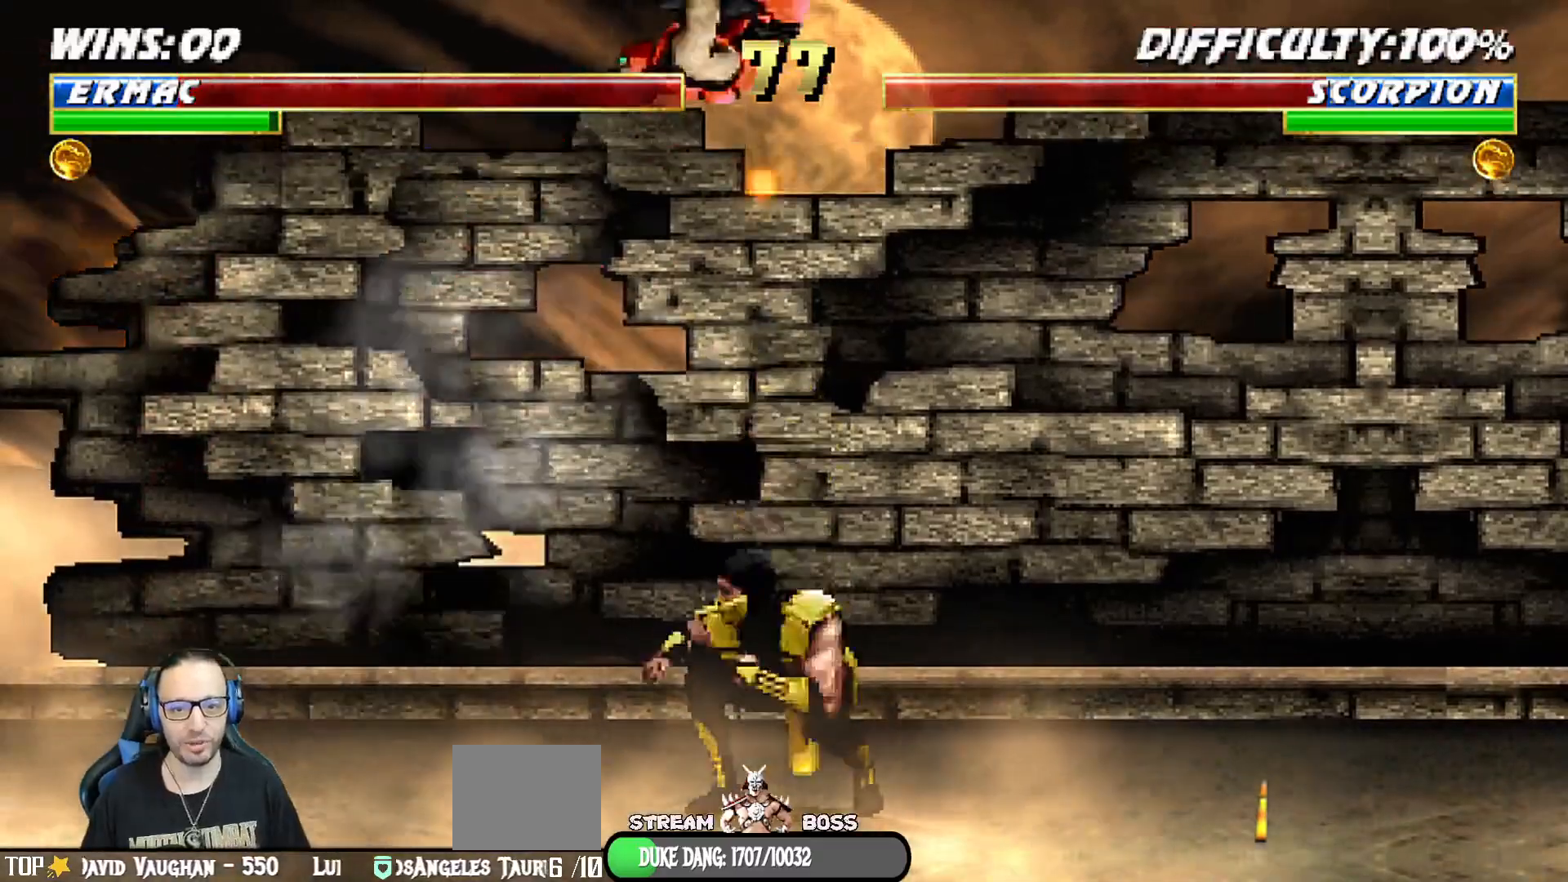
{"dt_ms": 500, "buttons": ["CROSS", "L1"], "left_stick": "center", "right_stick": "center", "events": [[133, "DPAD_LEFT", "up"], [133, "SQUARE", "down"], [233, "SQUARE", "up"], [300, "TRIANGLE", "down"], [417, "TRIANGLE", "up"], [450, "CROSS", "down"]]}
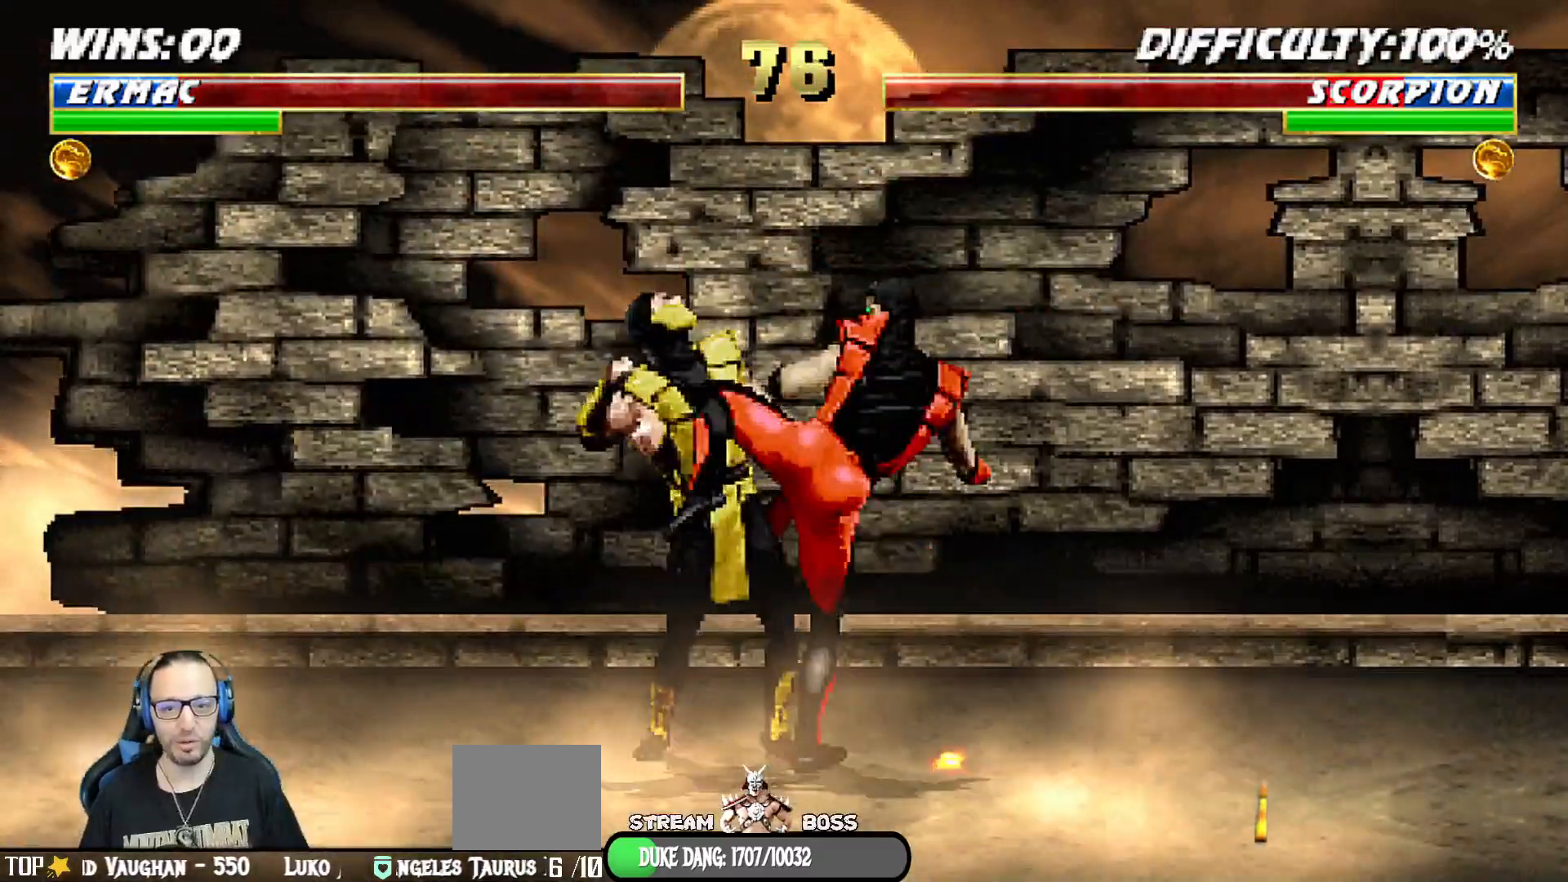
{"dt_ms": 500, "buttons": ["SQUARE", "L1", "R1", "DPAD_UP", "DPAD_LEFT"], "left_stick": "center", "right_stick": "center", "events": [[67, "CROSS", "up"], [117, "CROSS", "down"], [417, "DPAD_LEFT", "down"], [417, "DPAD_UP", "down"], [450, "CROSS", "up"], [500, "R1", "down"], [500, "SQUARE", "down"]]}